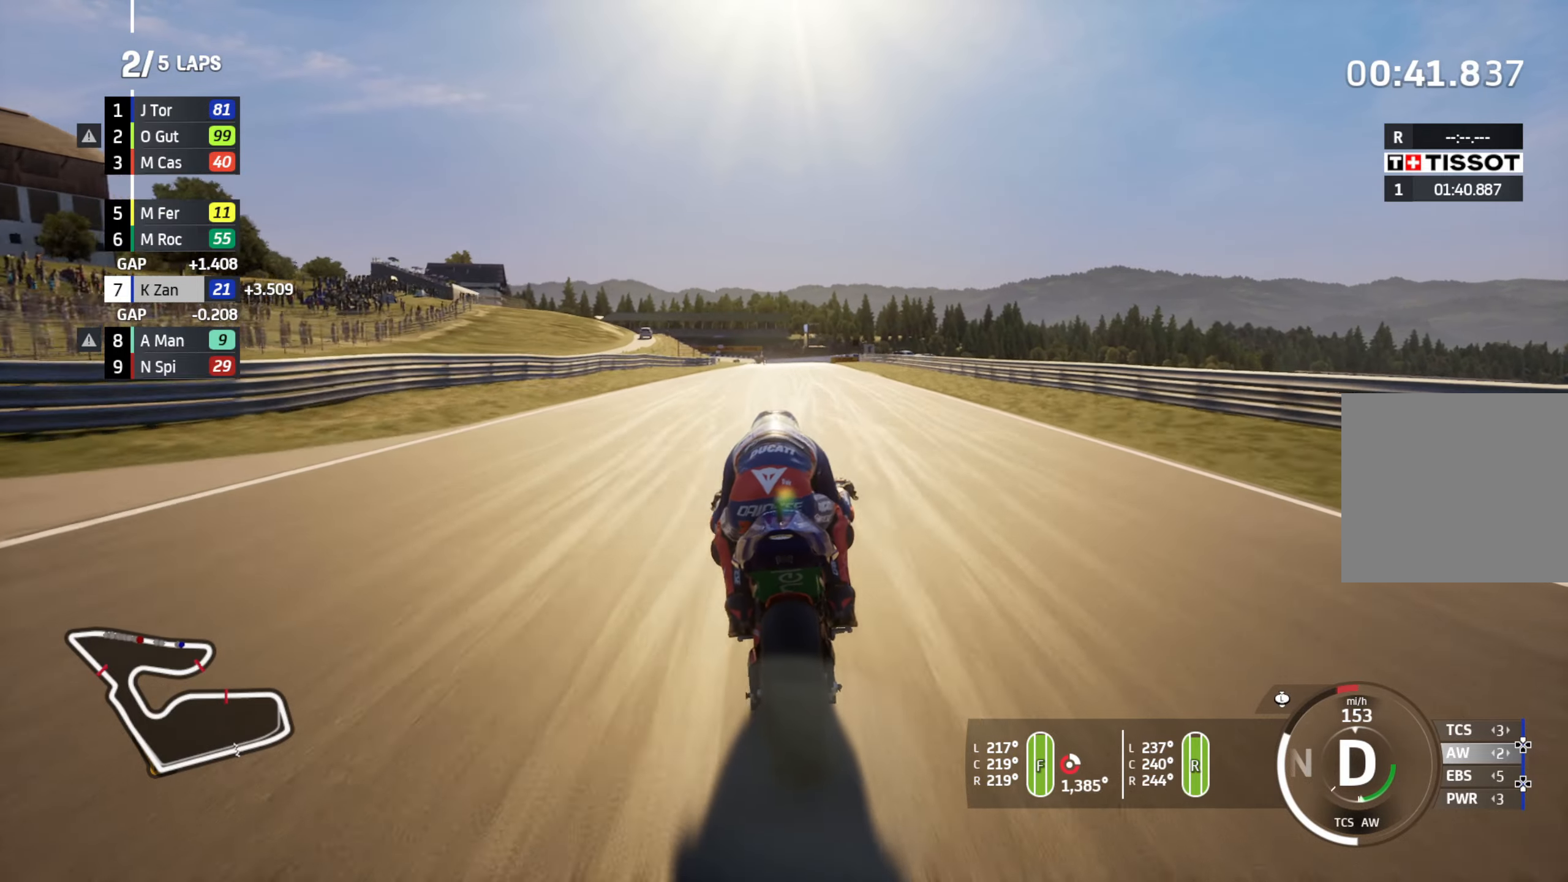
Gameplay with a controller (Xbox layout); each line is a JSON object with the inputs held at the frame after it. "events" lists button and stick changes between this image and that frame as [ms after this image, input, new state], when the widget could be followed in between.
{"buttons": ["R2"], "left_stick": "center", "right_stick": "center", "events": [[67, "left_stick", "left"], [183, "left_stick", "center"], [300, "left_stick", "left"], [433, "left_stick", "center"]]}
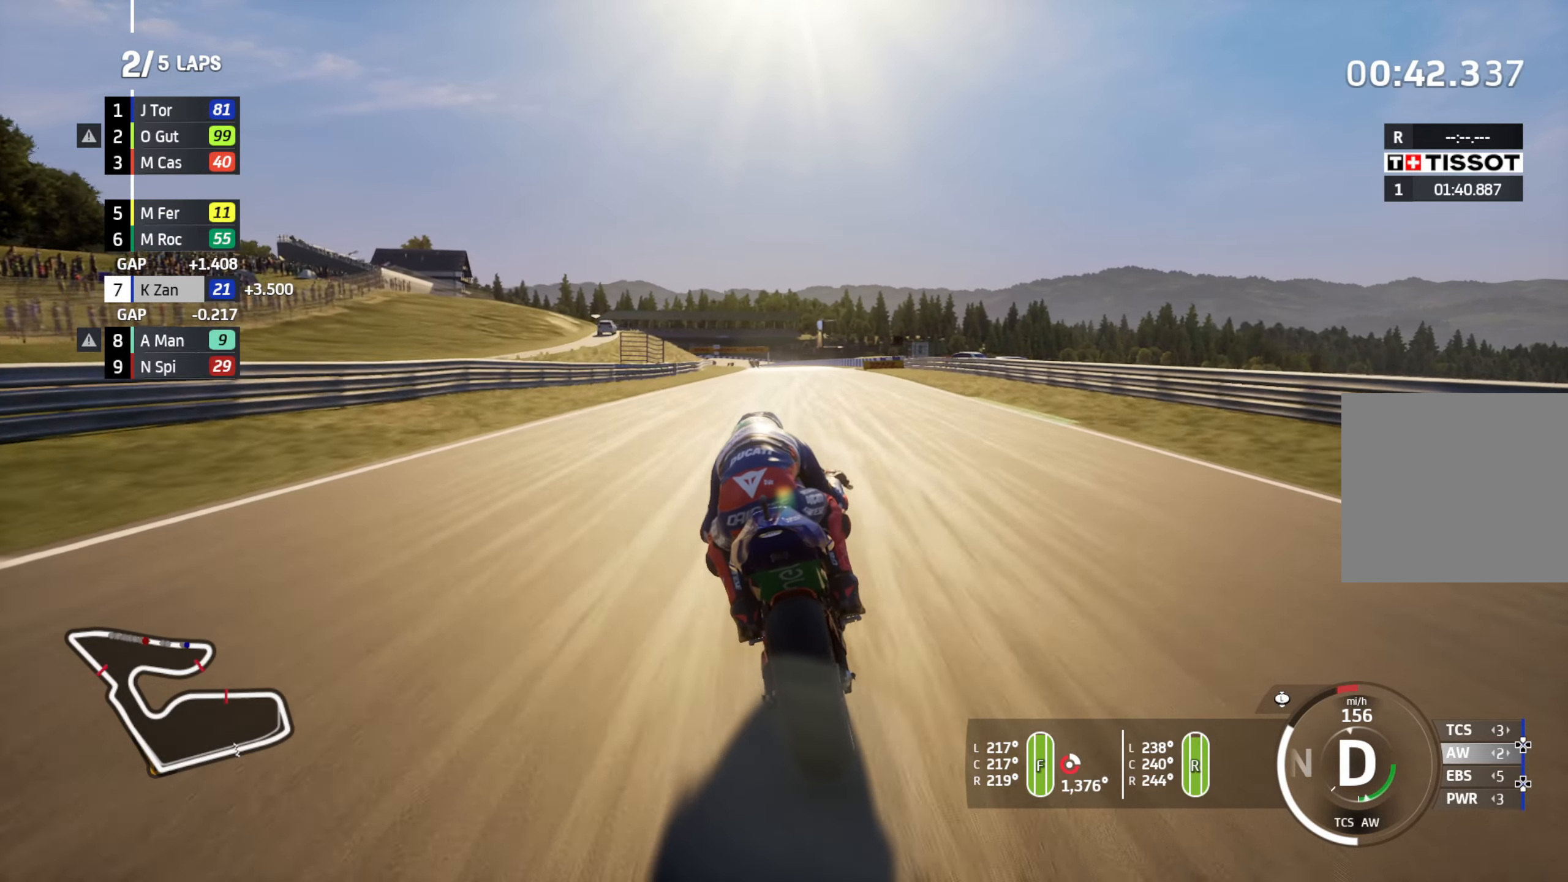
{"buttons": ["R2"], "left_stick": "left", "right_stick": "center", "events": [[33, "left_stick", "left"], [150, "left_stick", "center"], [217, "left_stick", "left"], [400, "left_stick", "center"], [467, "left_stick", "left"]]}
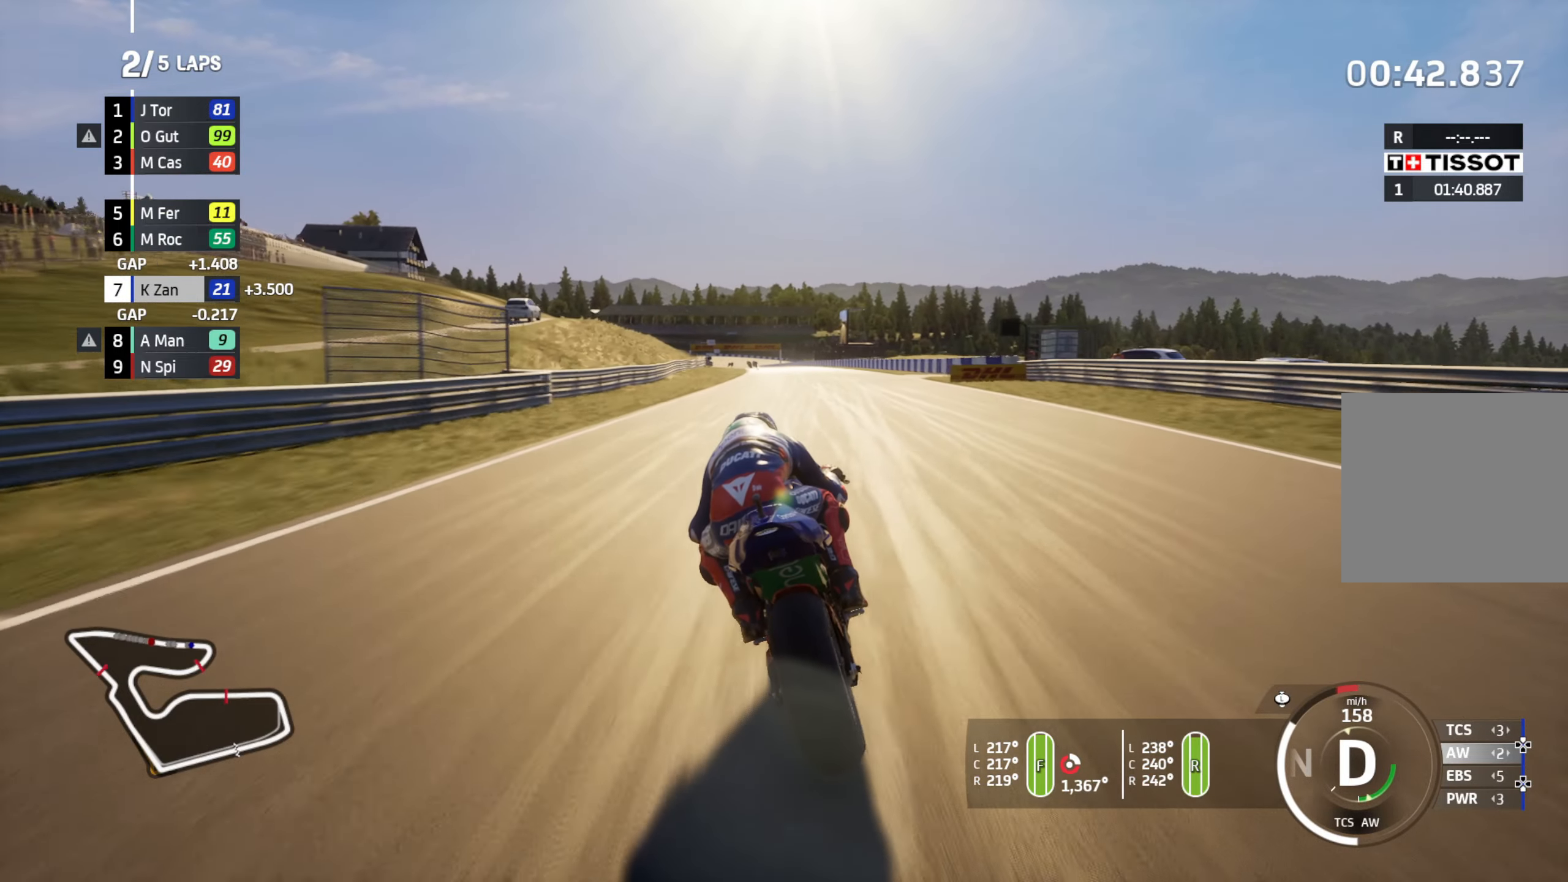
{"buttons": ["R2"], "left_stick": "left", "right_stick": "center", "events": [[150, "left_stick", "center"], [267, "left_stick", "left"], [383, "left_stick", "center"], [467, "left_stick", "left"]]}
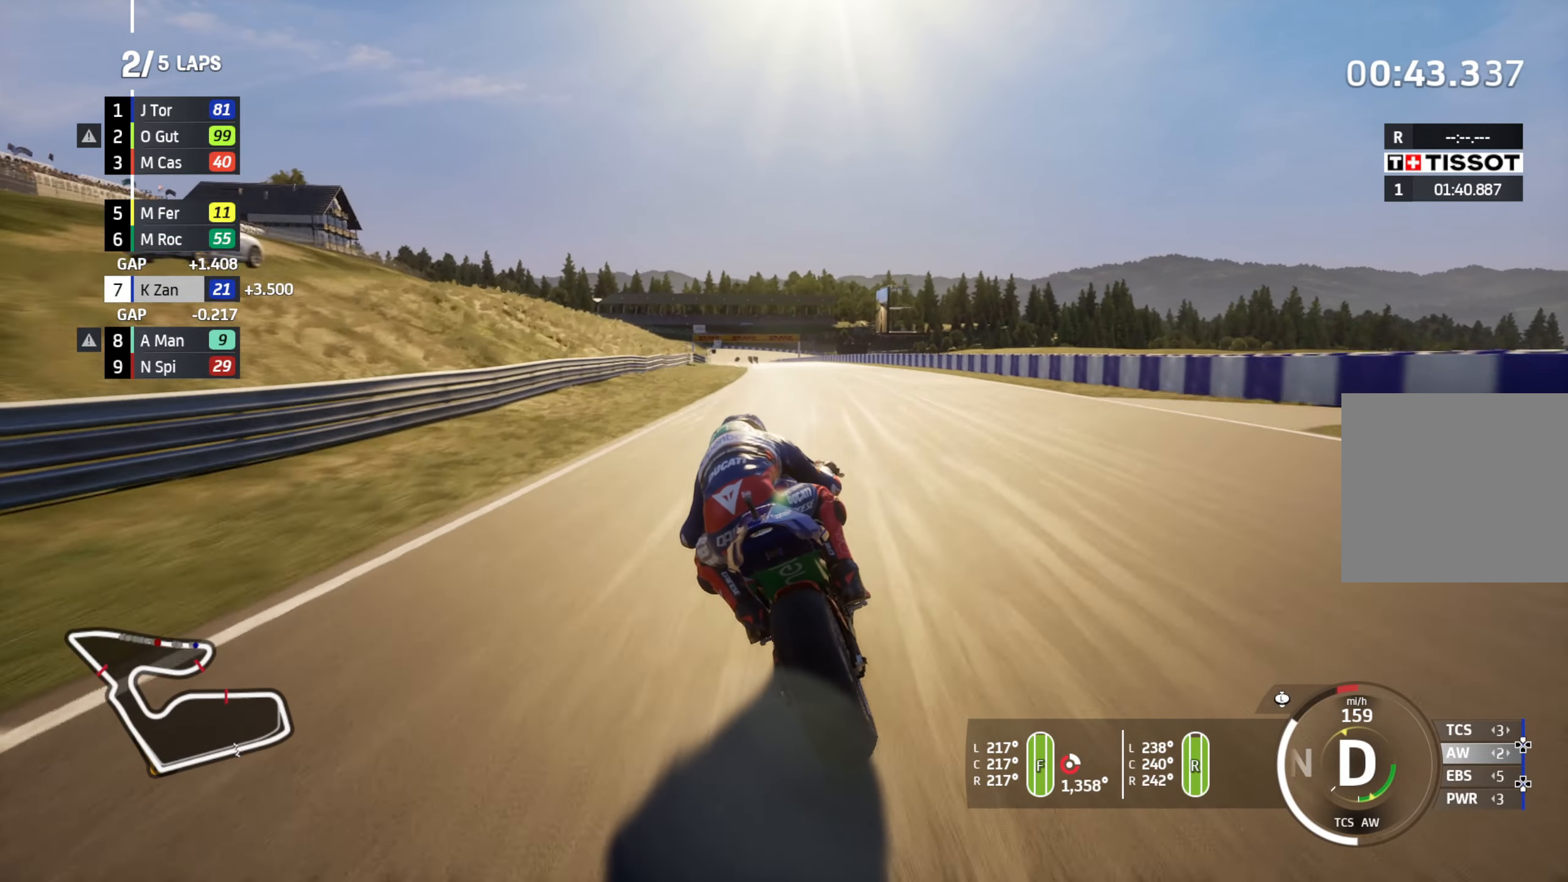
{"buttons": ["R2"], "left_stick": "down-left", "right_stick": "center", "events": [[350, "left_stick", "center"], [400, "left_stick", "left"], [483, "left_stick", "down-left"]]}
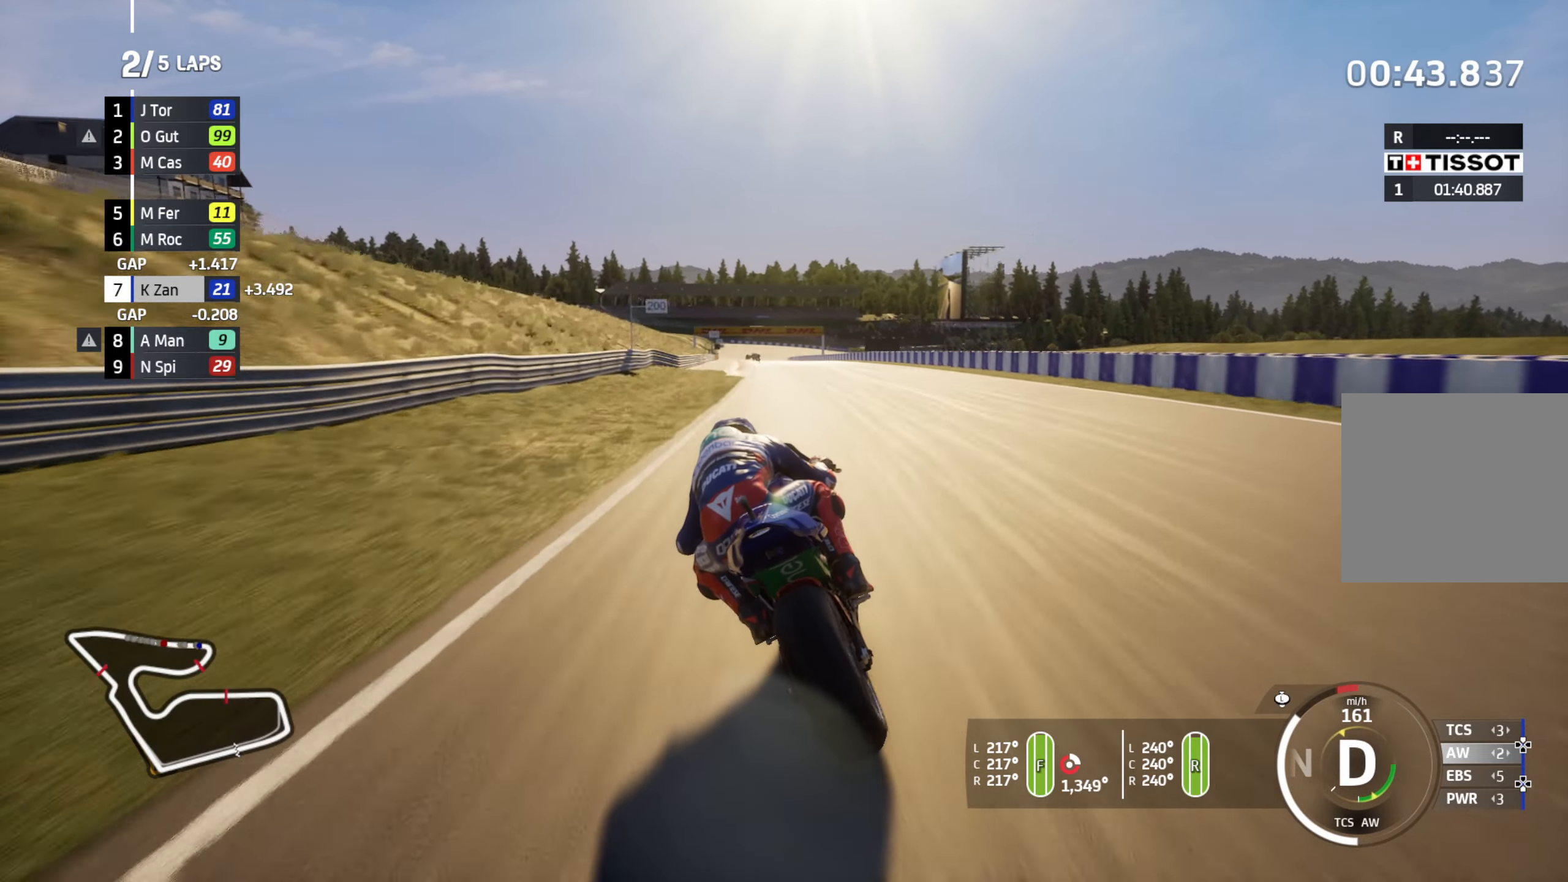
{"buttons": ["L2"], "left_stick": "down", "right_stick": "center", "events": [[100, "left_stick", "down"], [267, "L2", "down"], [300, "R2", "up"]]}
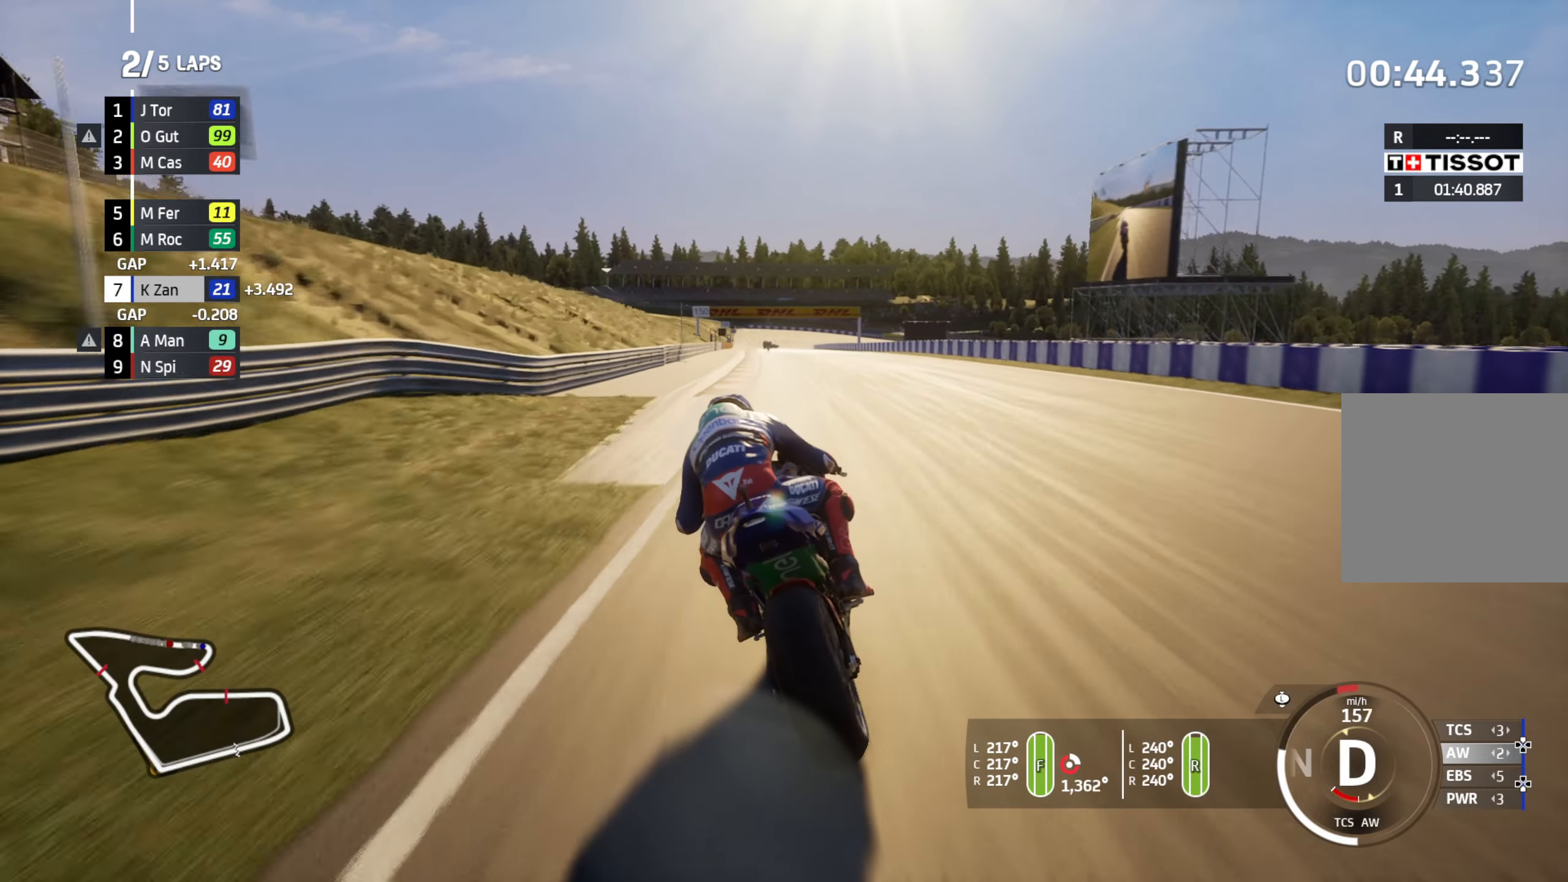
{"buttons": ["L2"], "left_stick": "down", "right_stick": "center", "events": []}
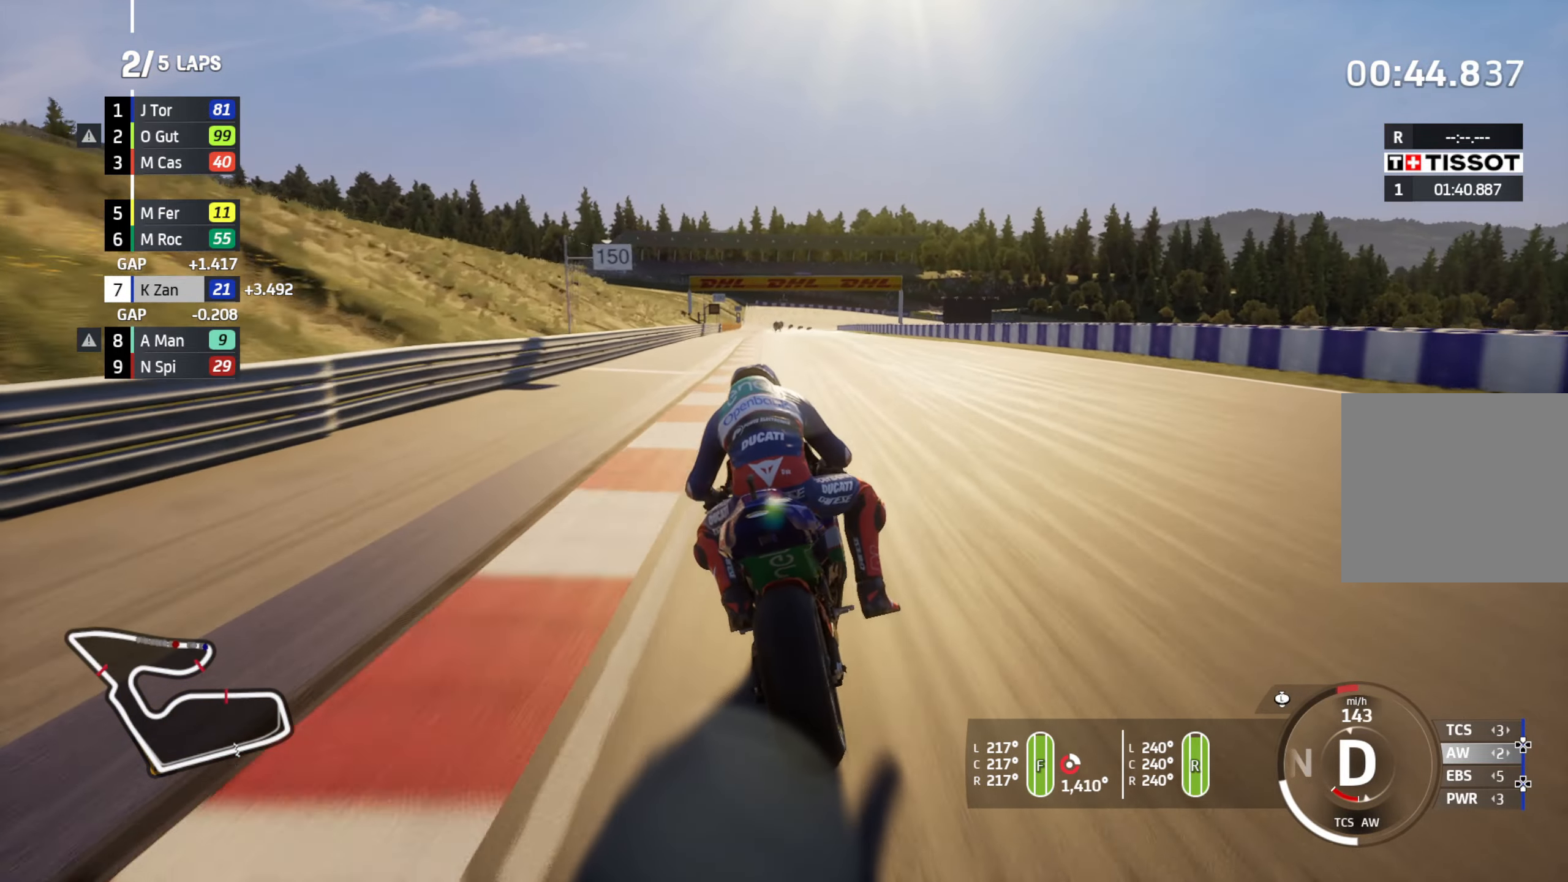
{"buttons": ["L2"], "left_stick": "down", "right_stick": "center", "events": [[350, "R2", "down"], [483, "R2", "up"]]}
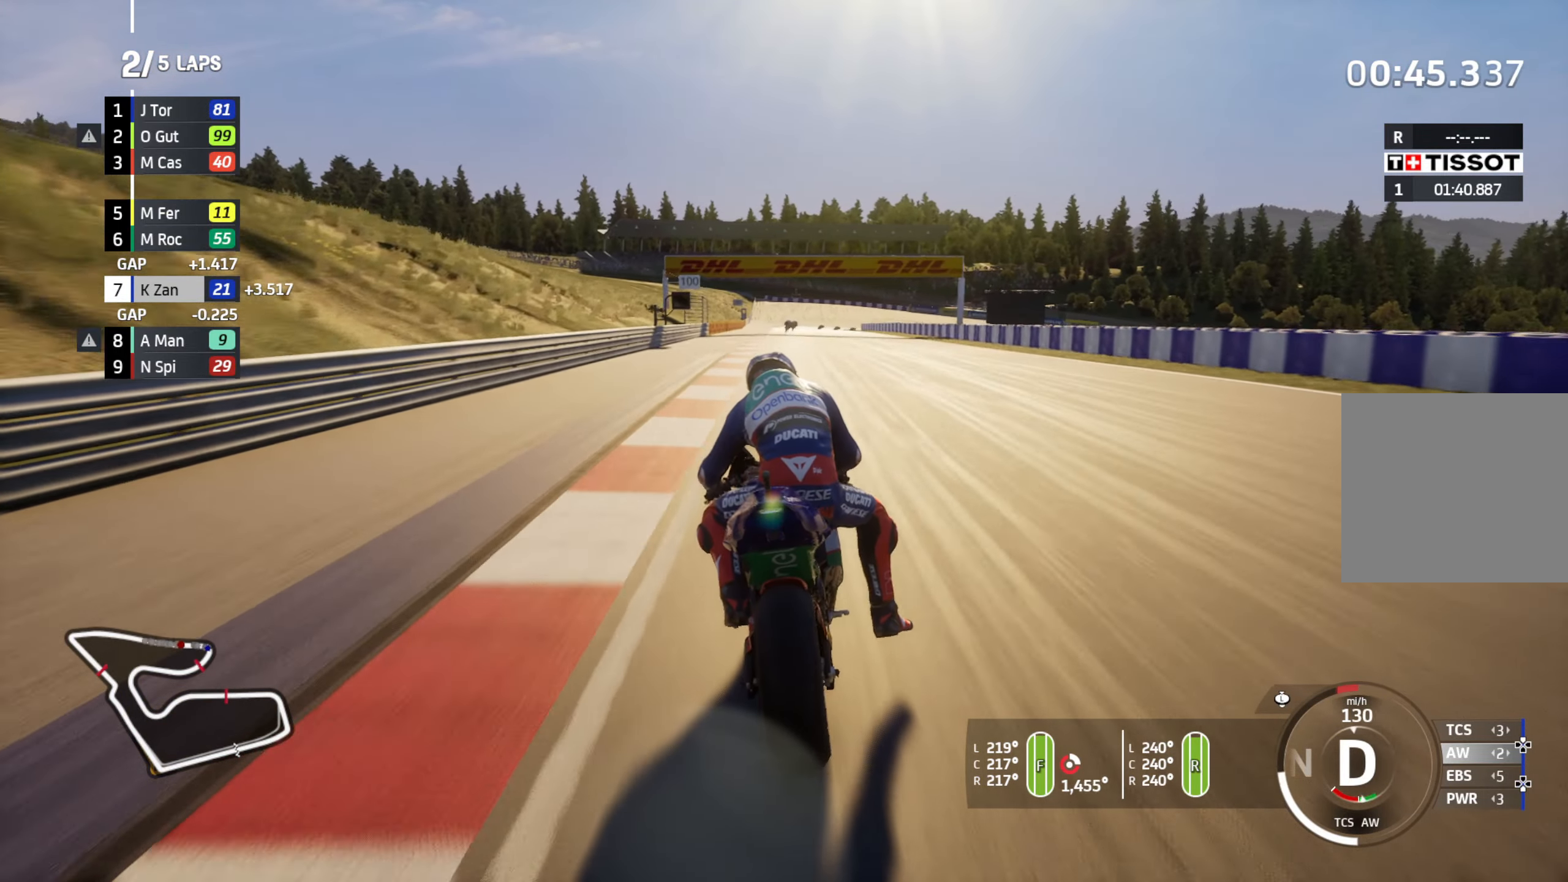
{"buttons": ["L2"], "left_stick": "down", "right_stick": "center", "events": [[217, "R2", "down"], [300, "R2", "up"]]}
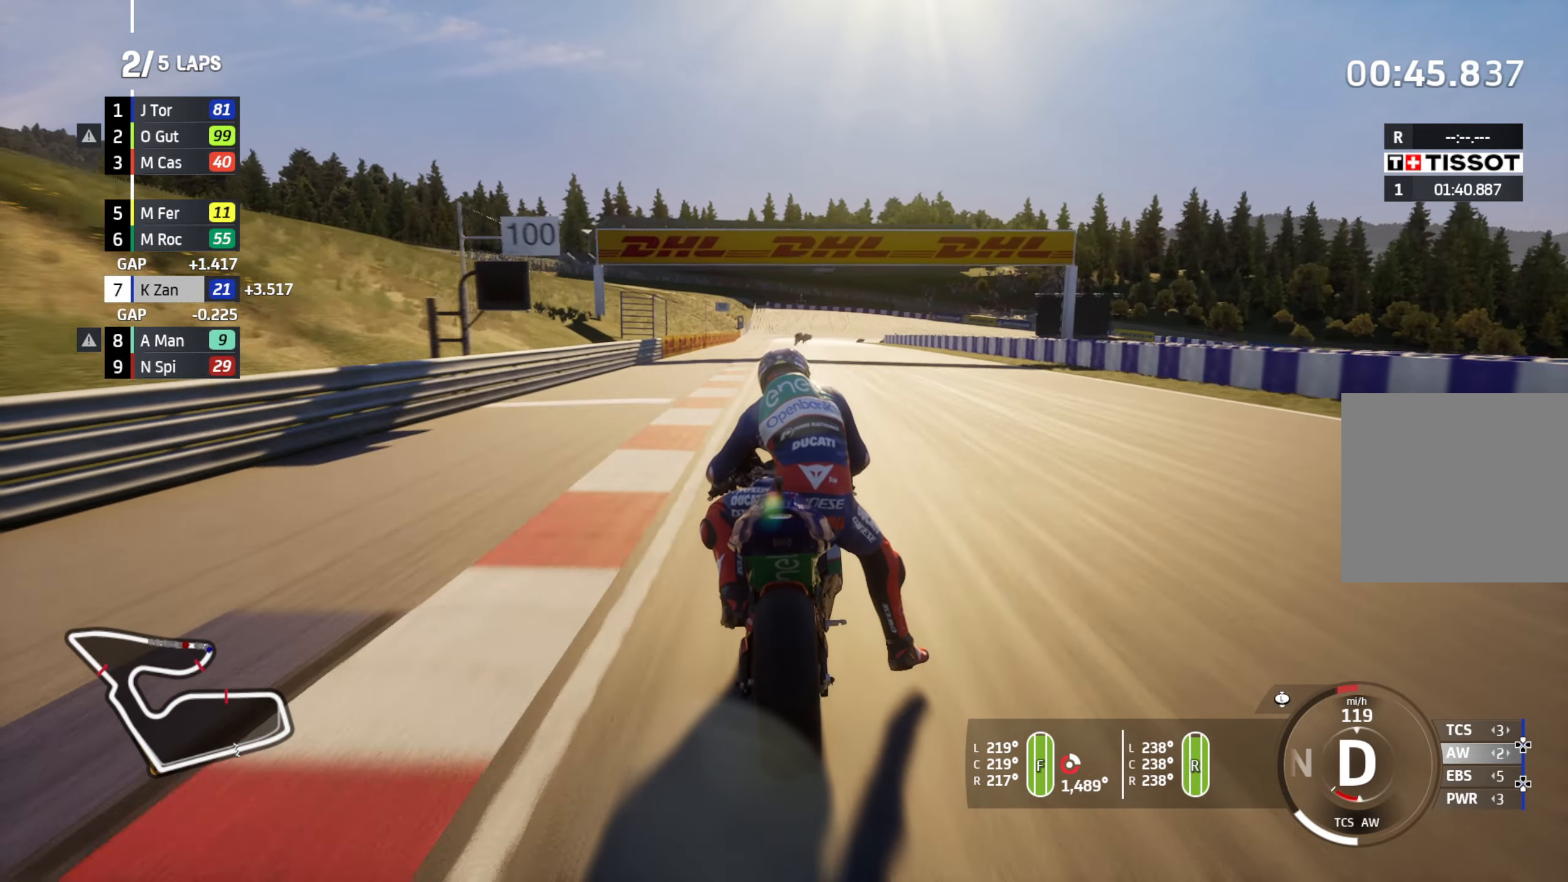
{"buttons": ["L2"], "left_stick": "down", "right_stick": "center", "events": []}
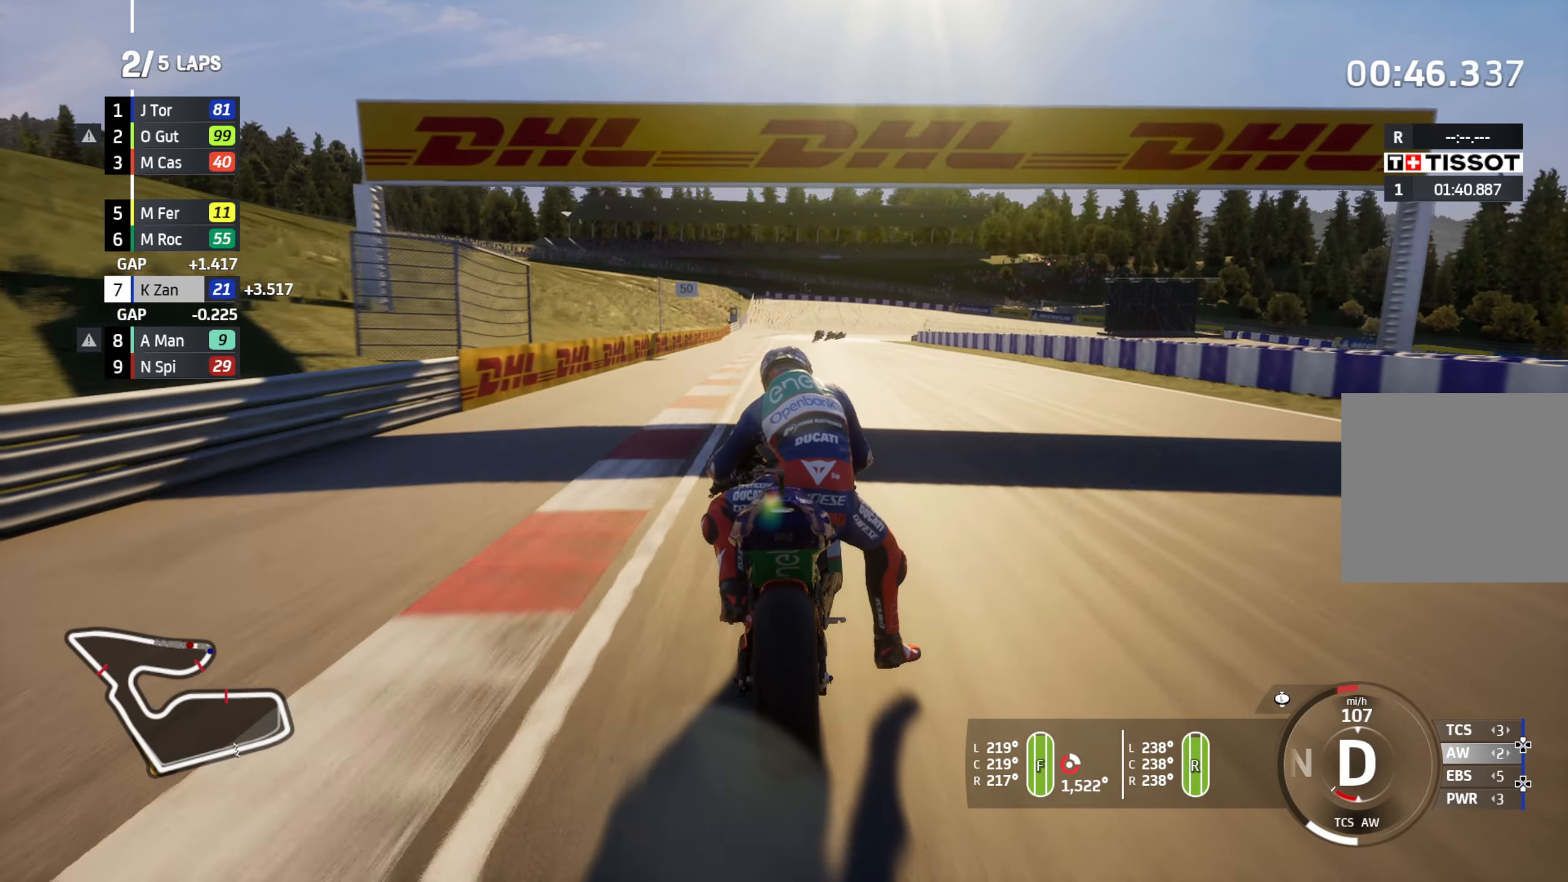
{"buttons": ["L2"], "left_stick": "down-right", "right_stick": "center", "events": [[100, "R2", "down"], [217, "R2", "up"], [500, "left_stick", "down-right"]]}
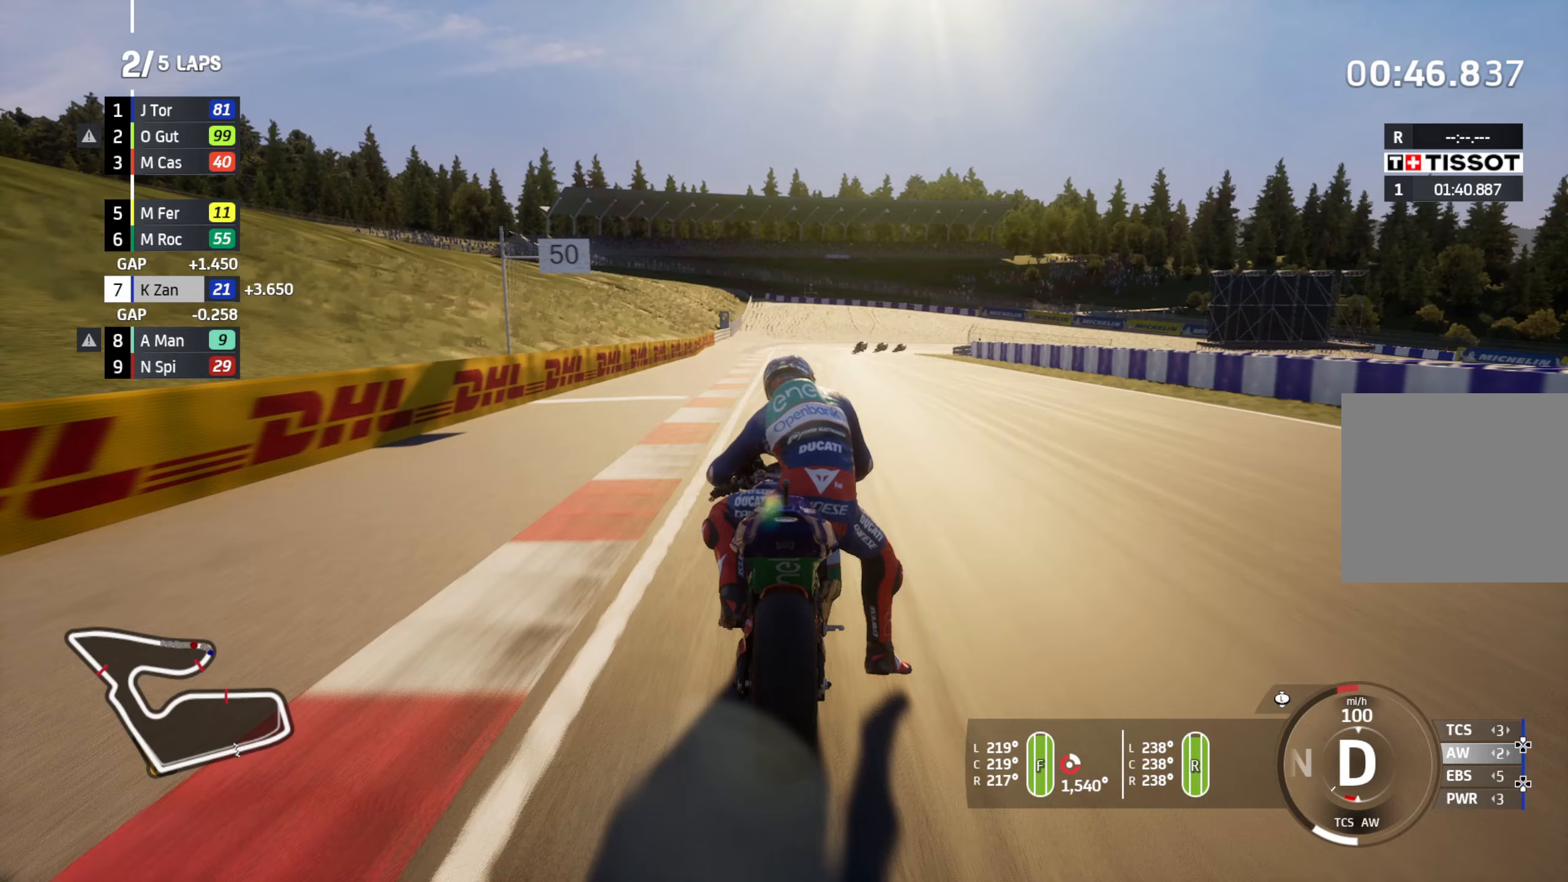
{"buttons": ["L2"], "left_stick": "down-right", "right_stick": "center", "events": []}
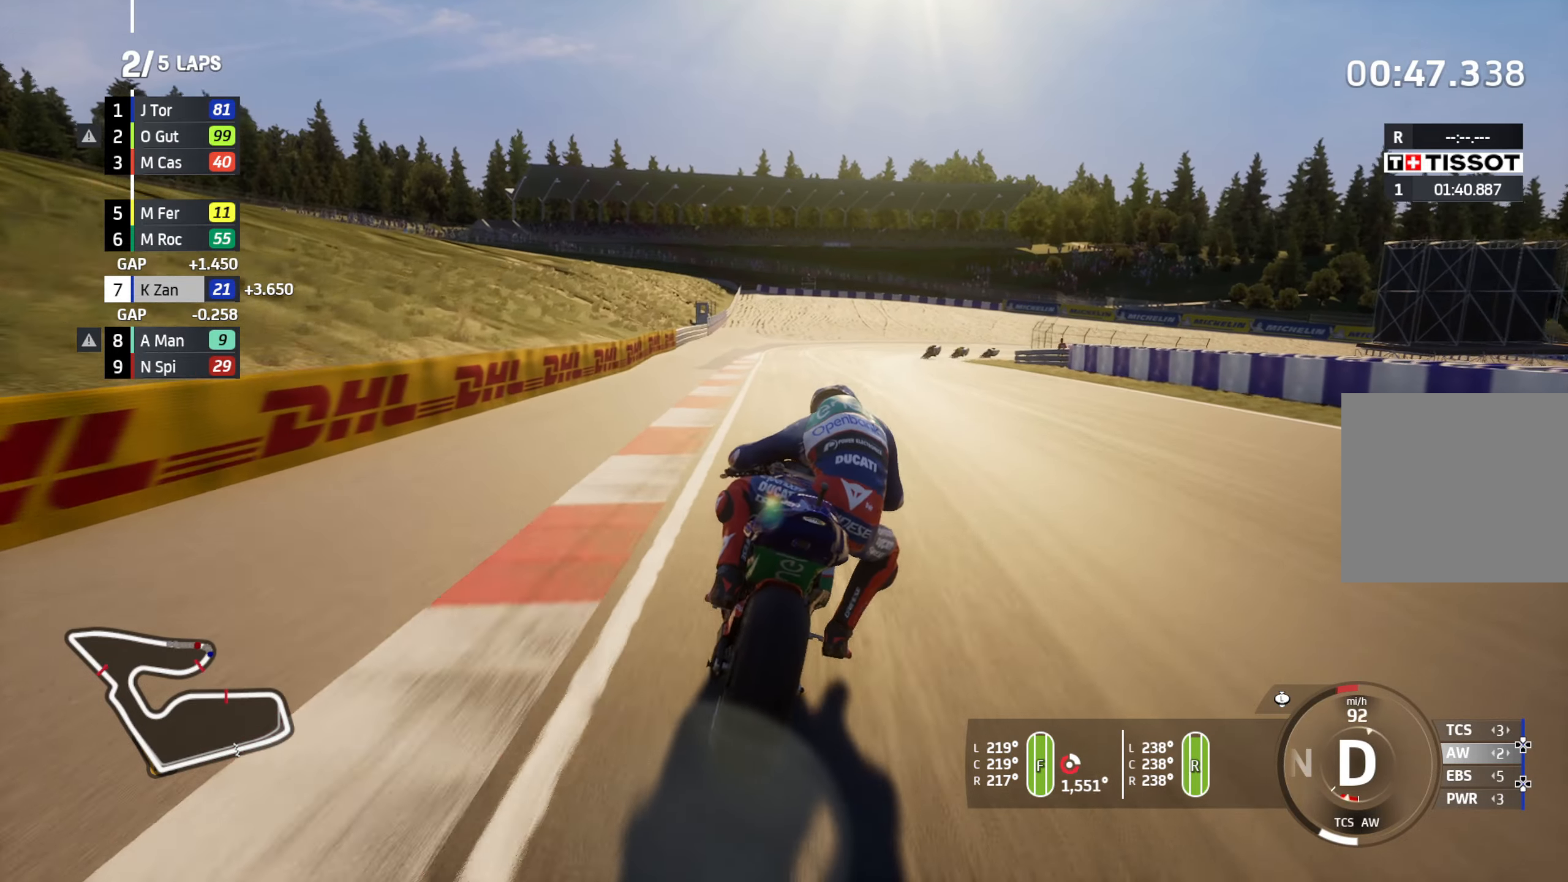
{"buttons": ["L2"], "left_stick": "down-right", "right_stick": "center", "events": []}
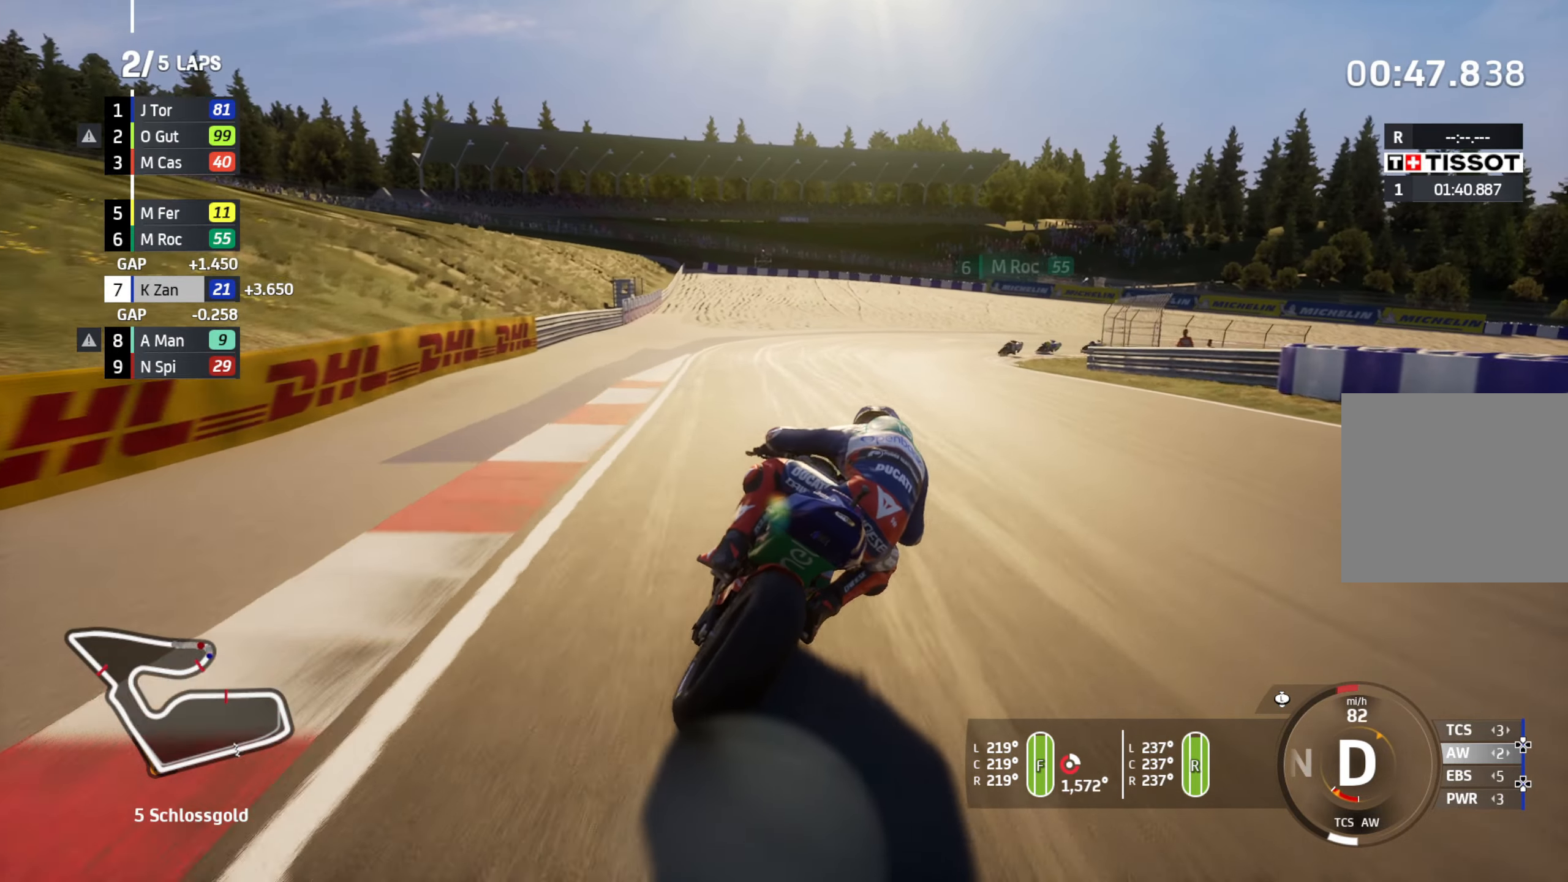
{"buttons": ["L2"], "left_stick": "down-right", "right_stick": "center", "events": []}
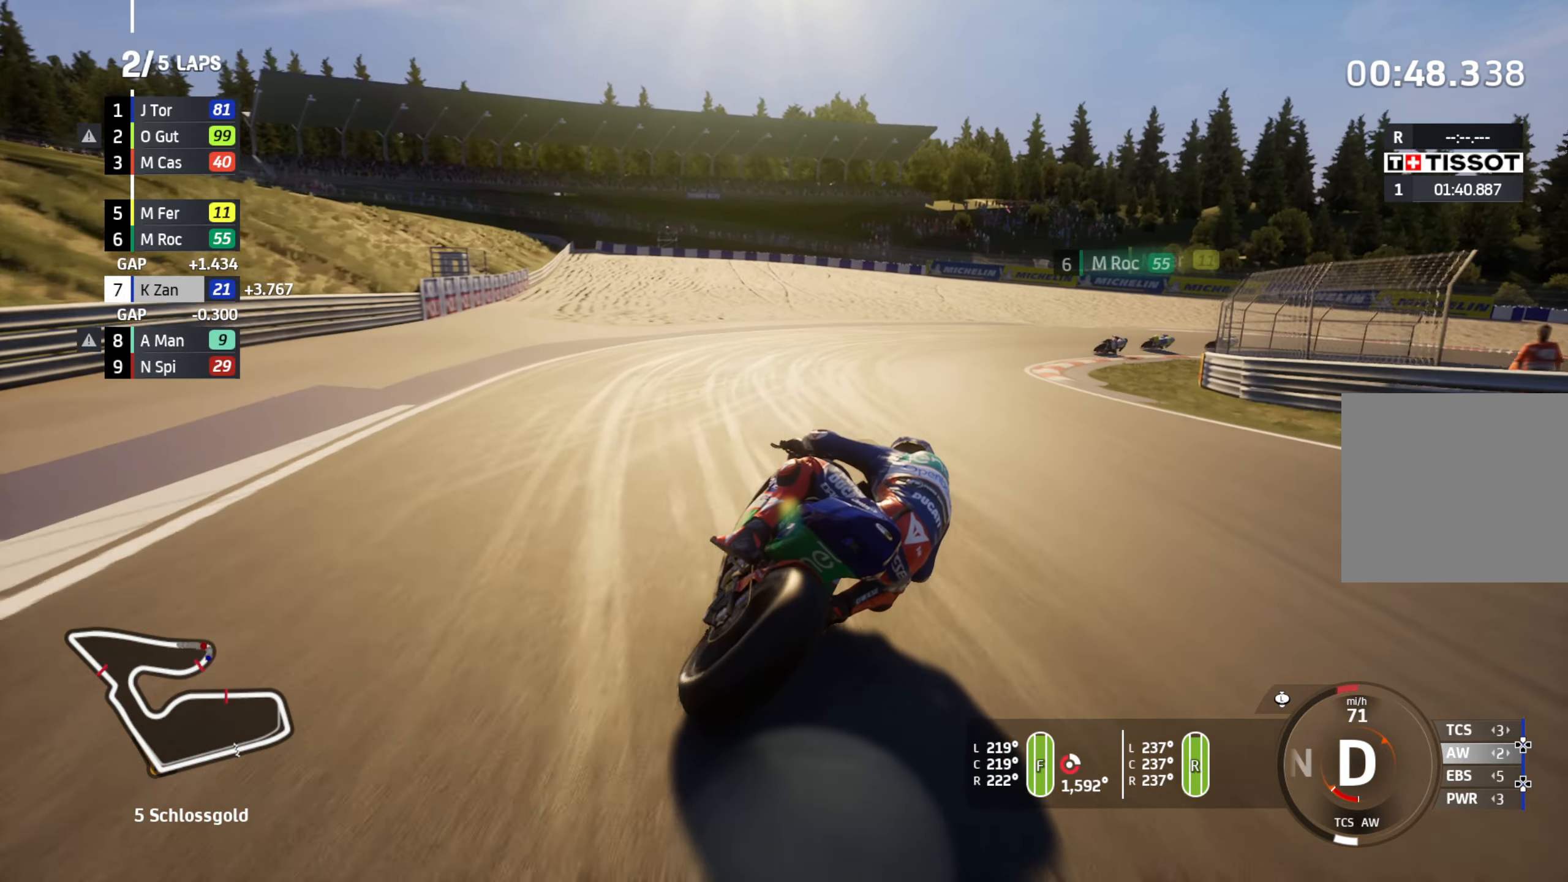
{"buttons": ["L2"], "left_stick": "down-right", "right_stick": "center", "events": [[67, "R1", "down"], [167, "R1", "up"]]}
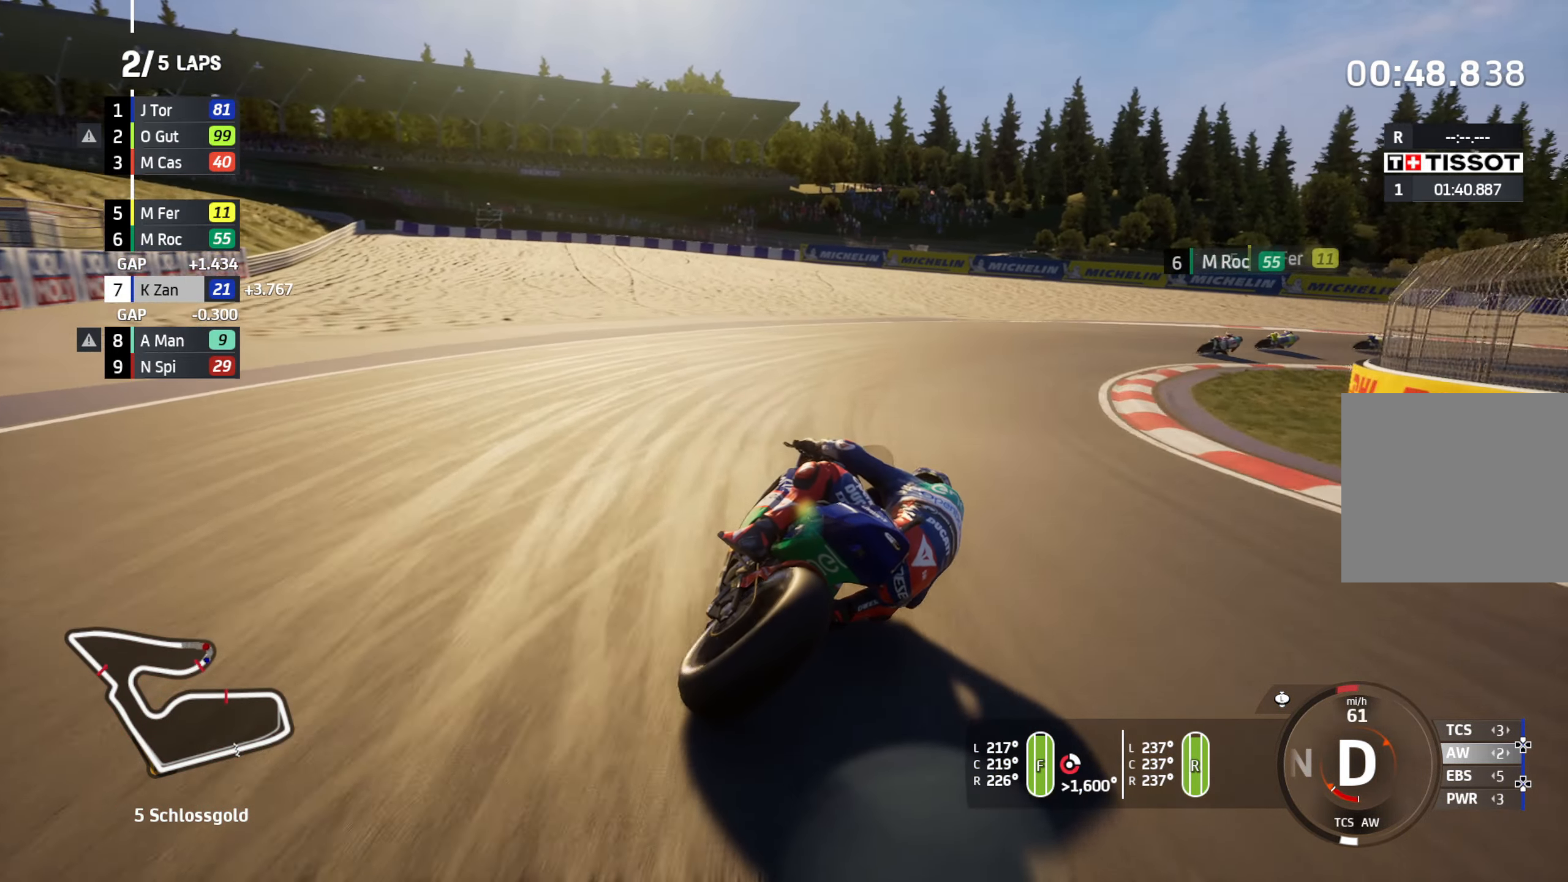
{"buttons": ["L2"], "left_stick": "right", "right_stick": "center", "events": [[317, "left_stick", "right"]]}
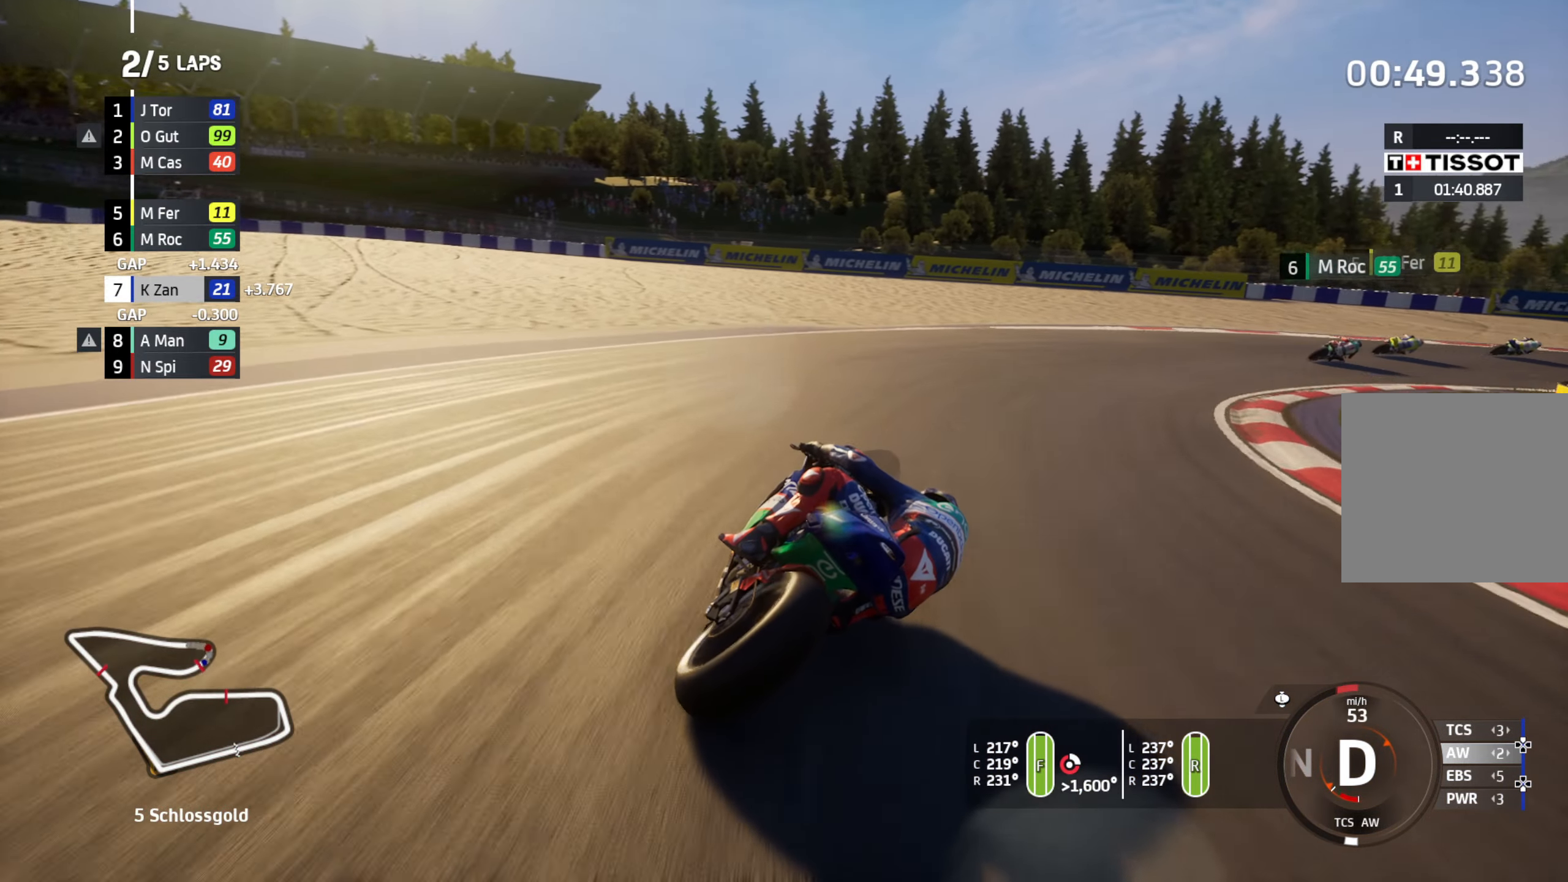
{"buttons": ["L2"], "left_stick": "right", "right_stick": "center", "events": []}
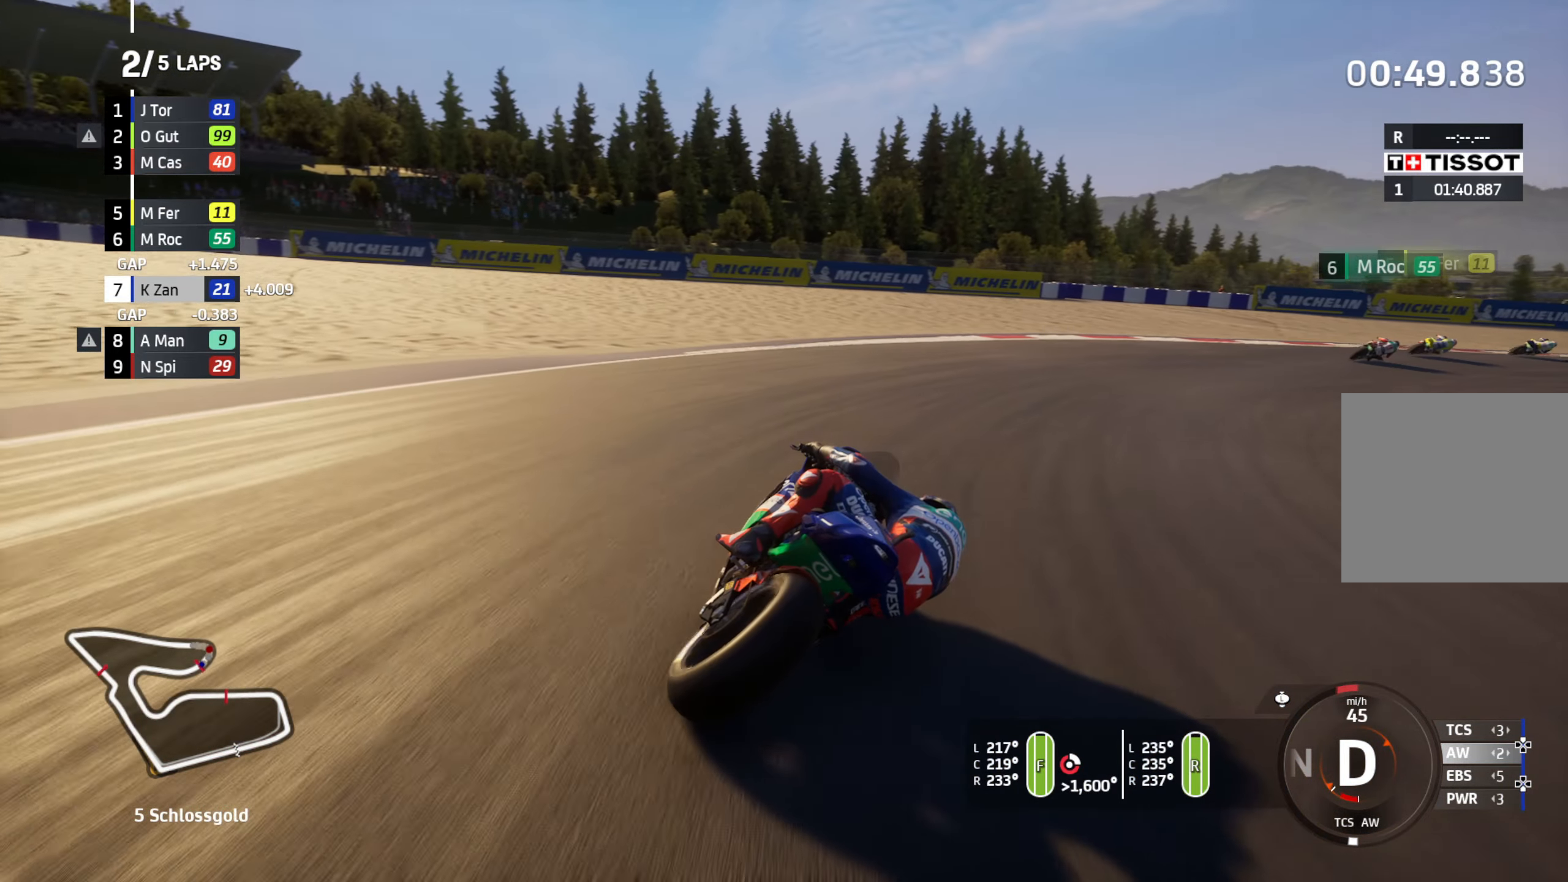
{"buttons": ["R2"], "left_stick": "right", "right_stick": "center", "events": [[383, "L2", "up"], [400, "R2", "down"]]}
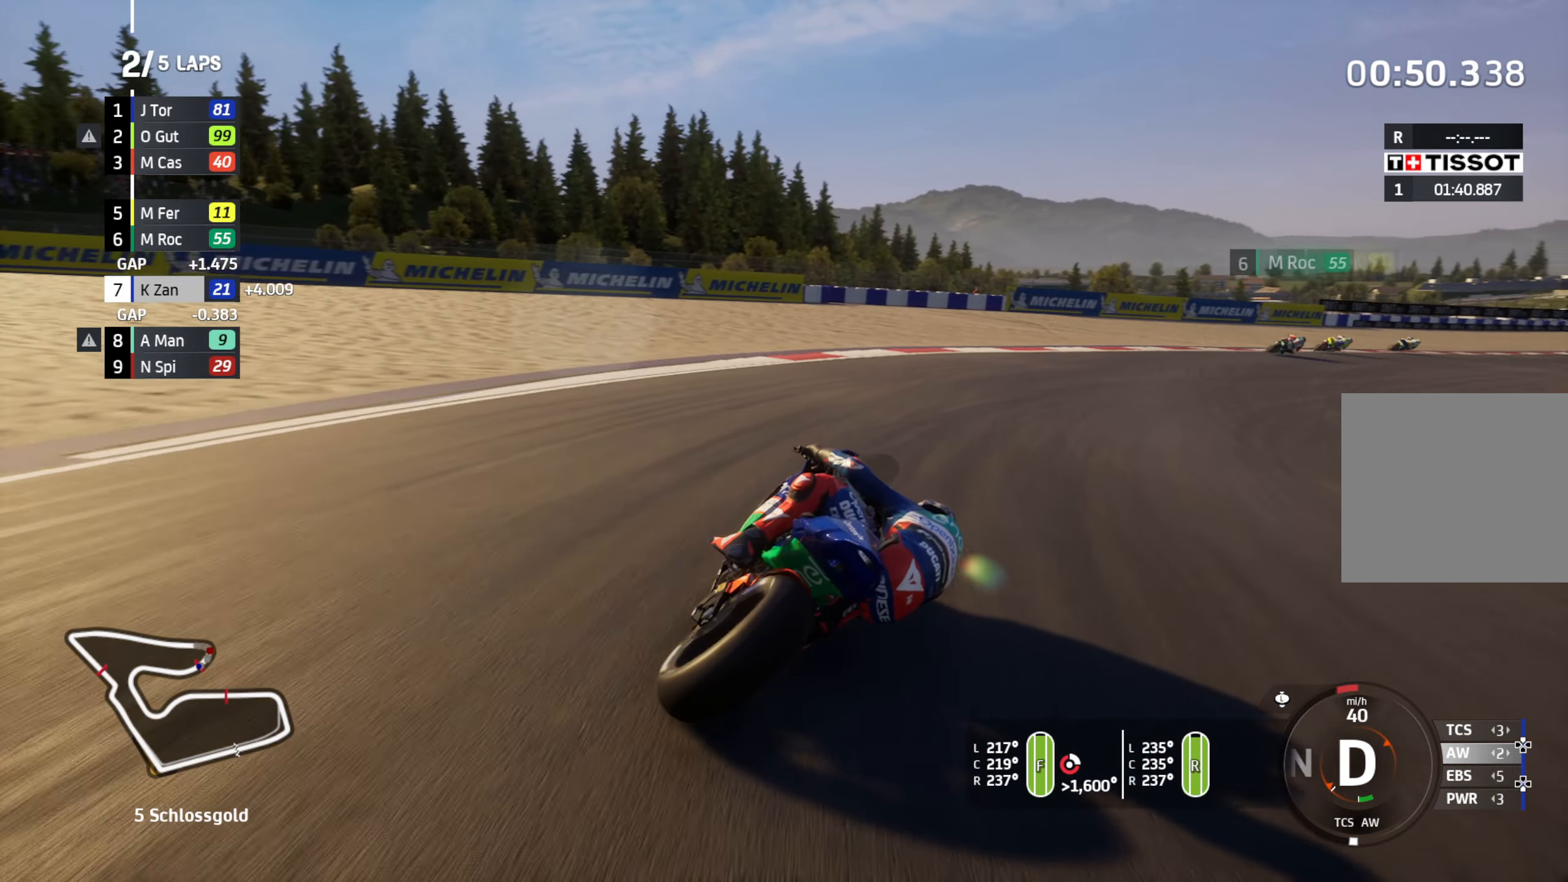
{"buttons": ["R2"], "left_stick": "up-right", "right_stick": "center", "events": [[433, "left_stick", "up-right"]]}
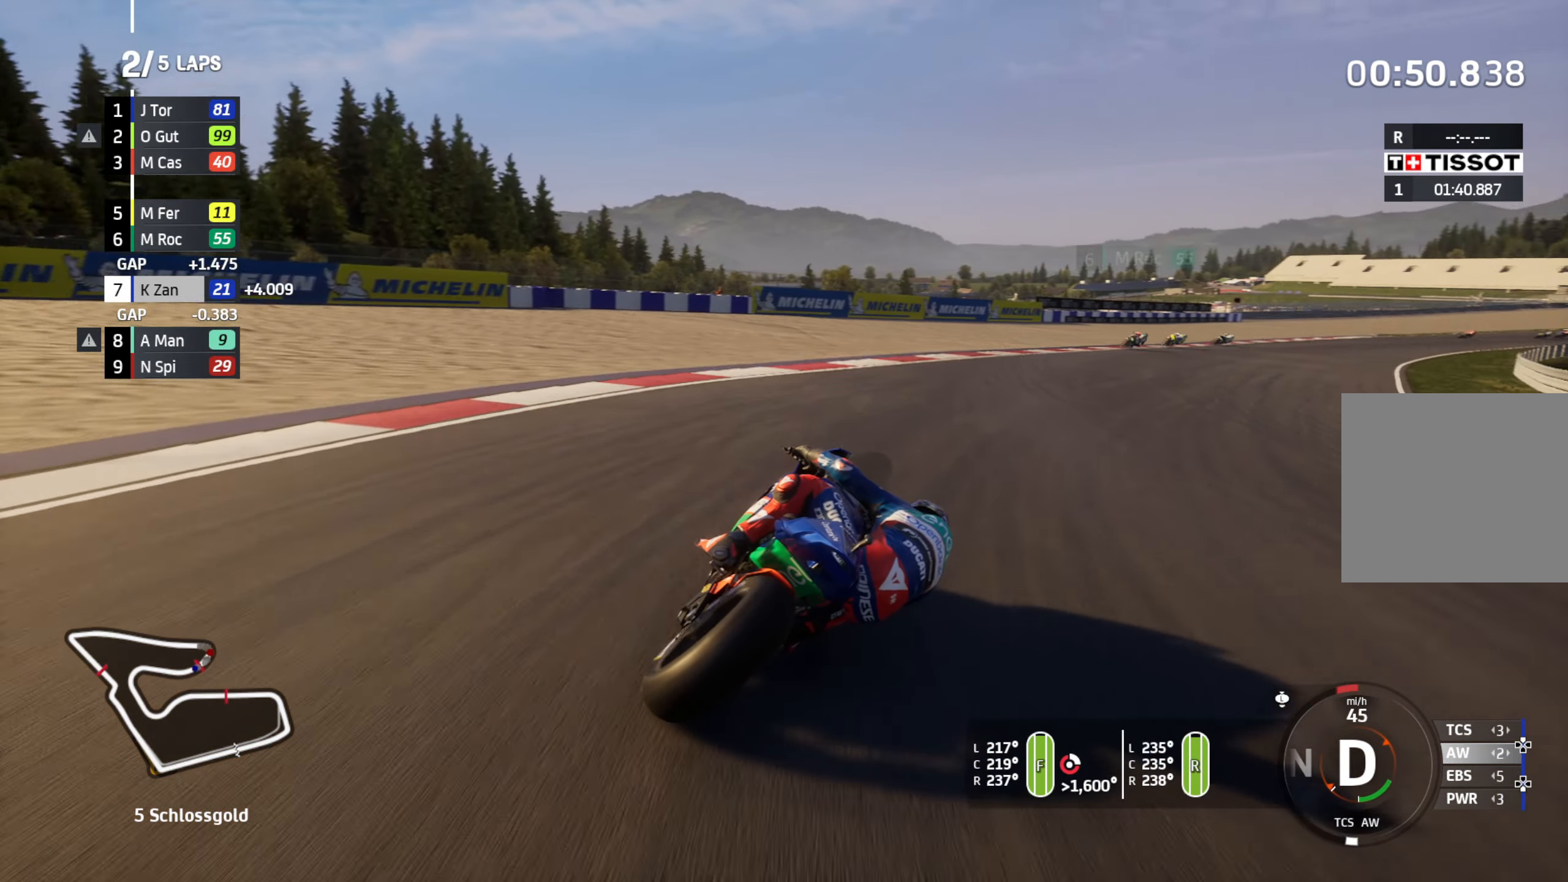
{"buttons": ["R2"], "left_stick": "up-right", "right_stick": "center", "events": []}
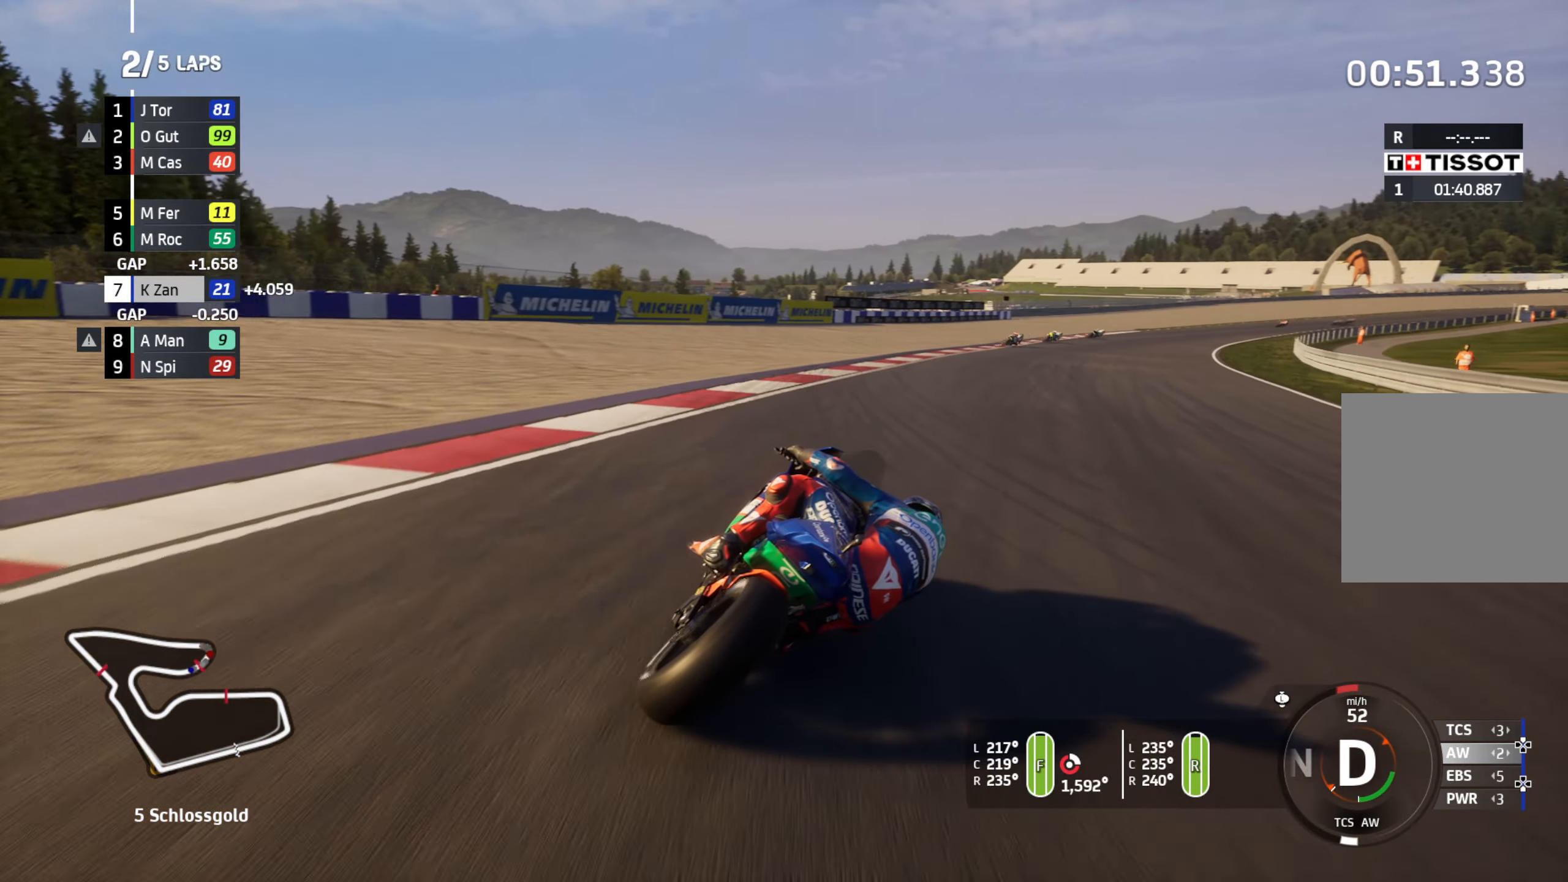
{"buttons": ["R2"], "left_stick": "up-right", "right_stick": "center", "events": []}
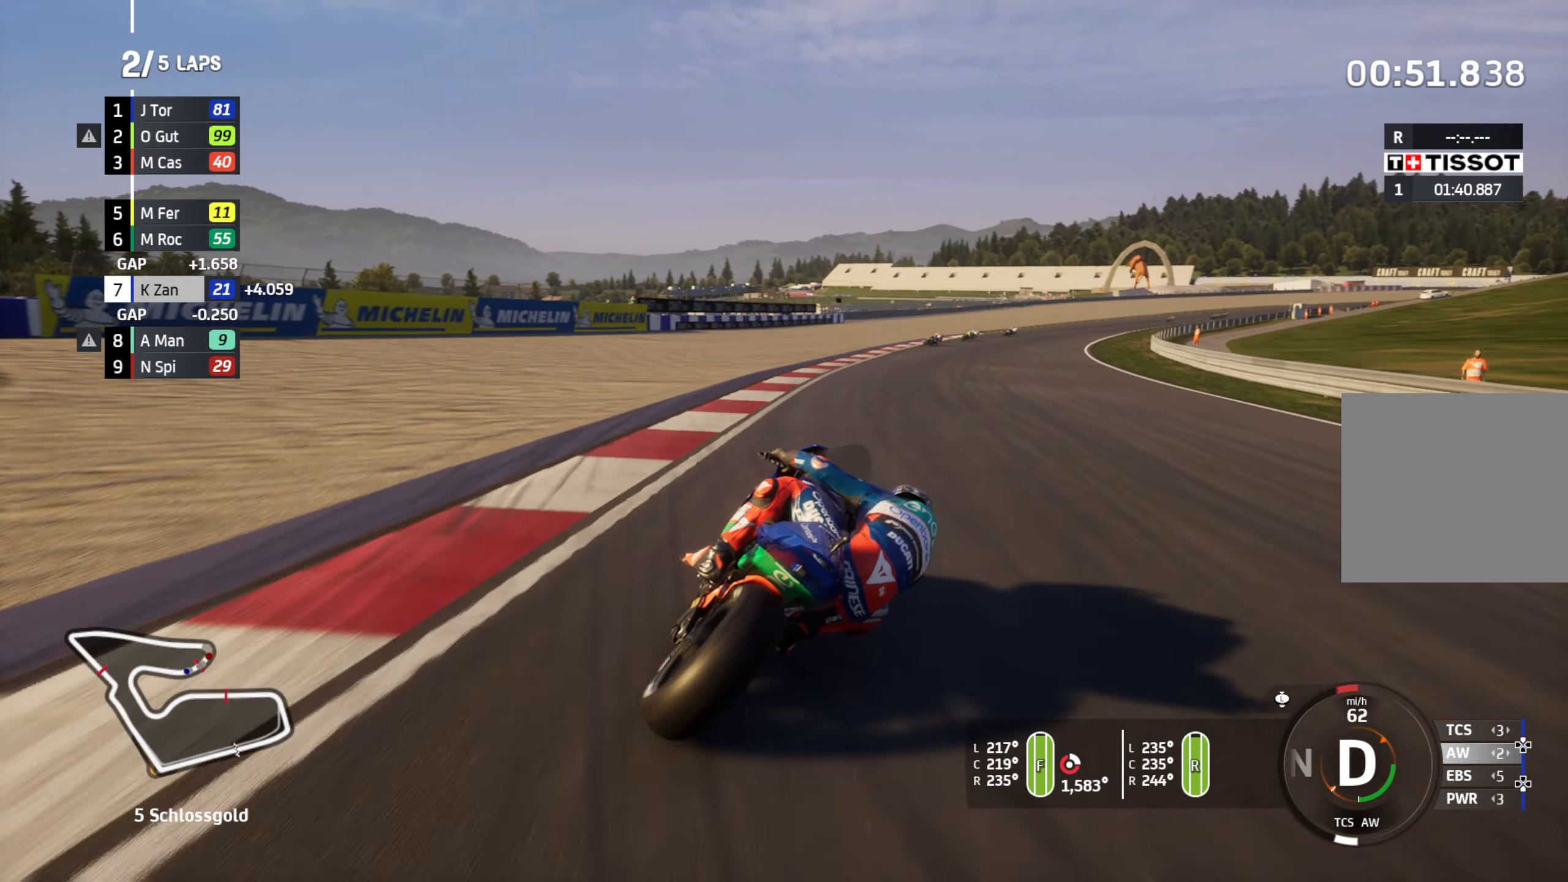
{"buttons": ["R2"], "left_stick": "up-right", "right_stick": "center", "events": []}
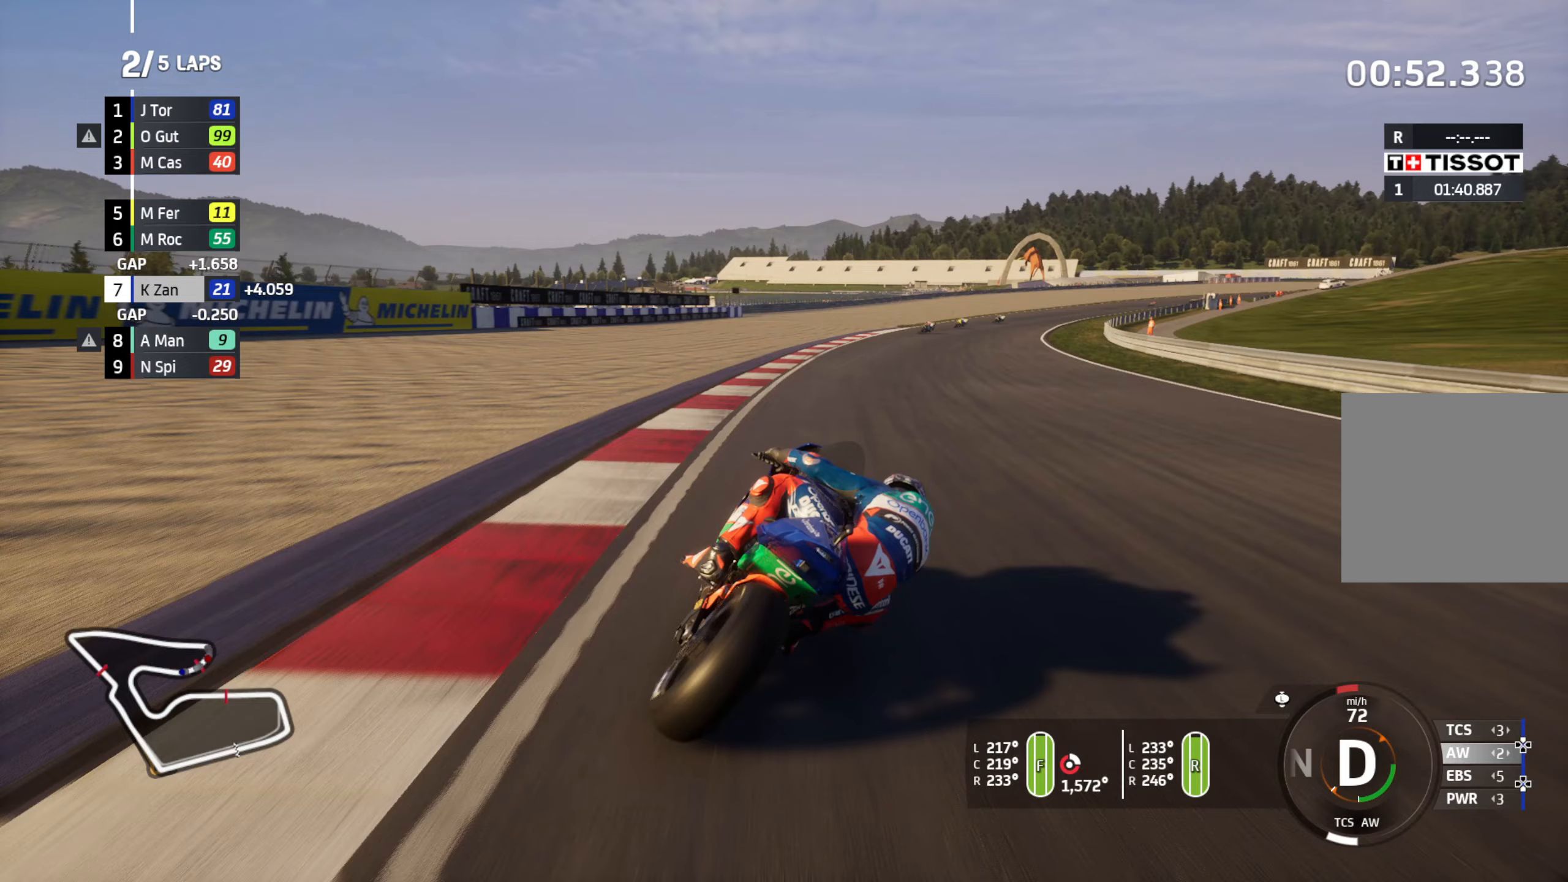
{"buttons": ["R2"], "left_stick": "up-right", "right_stick": "center", "events": [[33, "left_stick", "right"], [450, "left_stick", "up-right"]]}
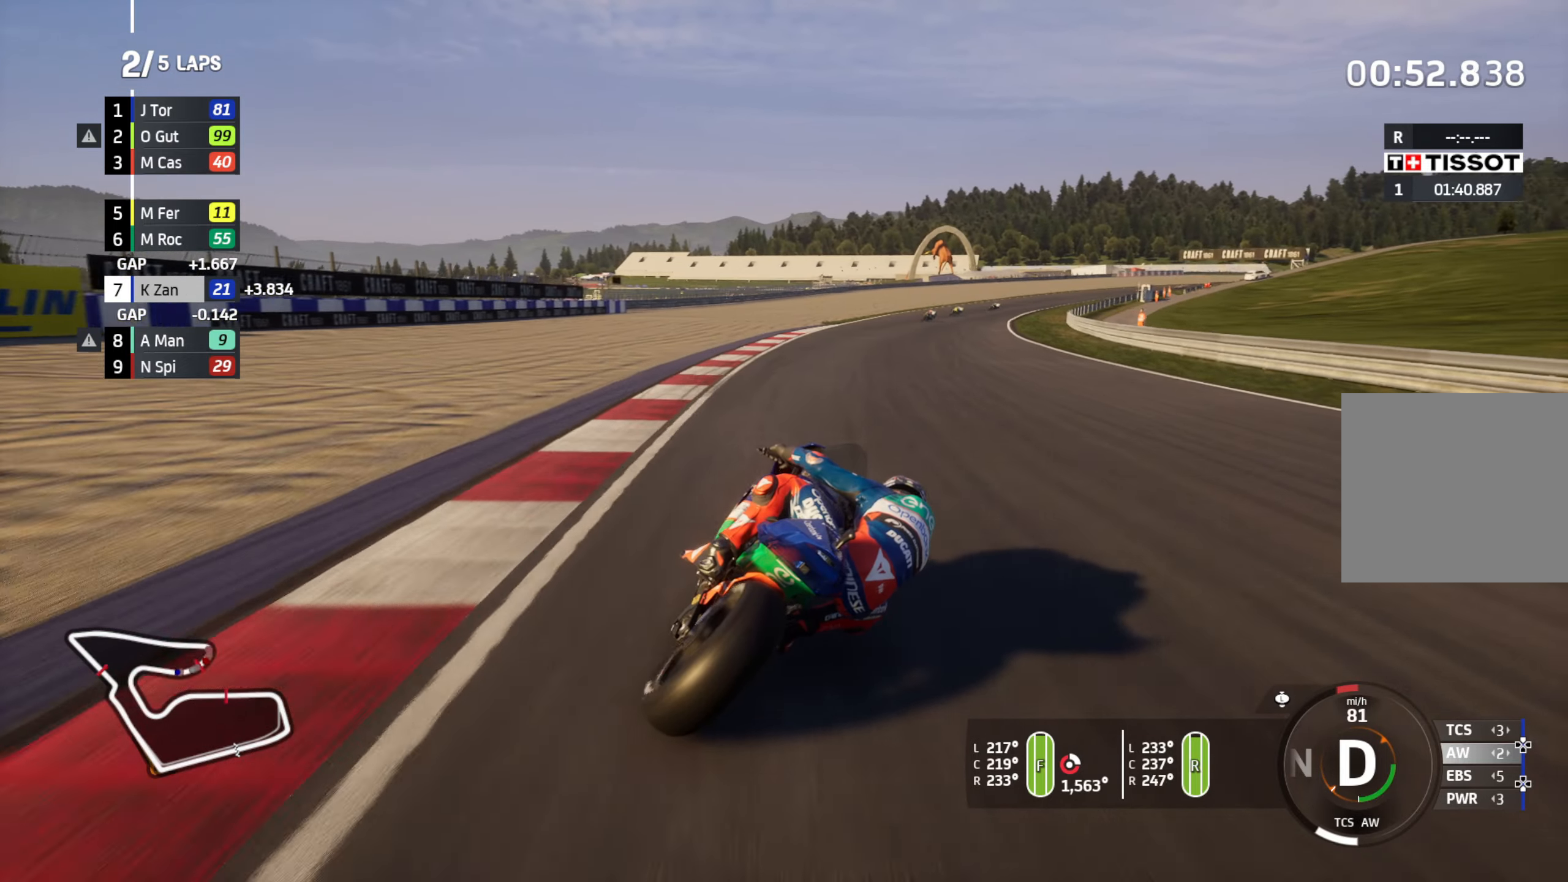
{"buttons": ["R2"], "left_stick": "up-right", "right_stick": "center", "events": []}
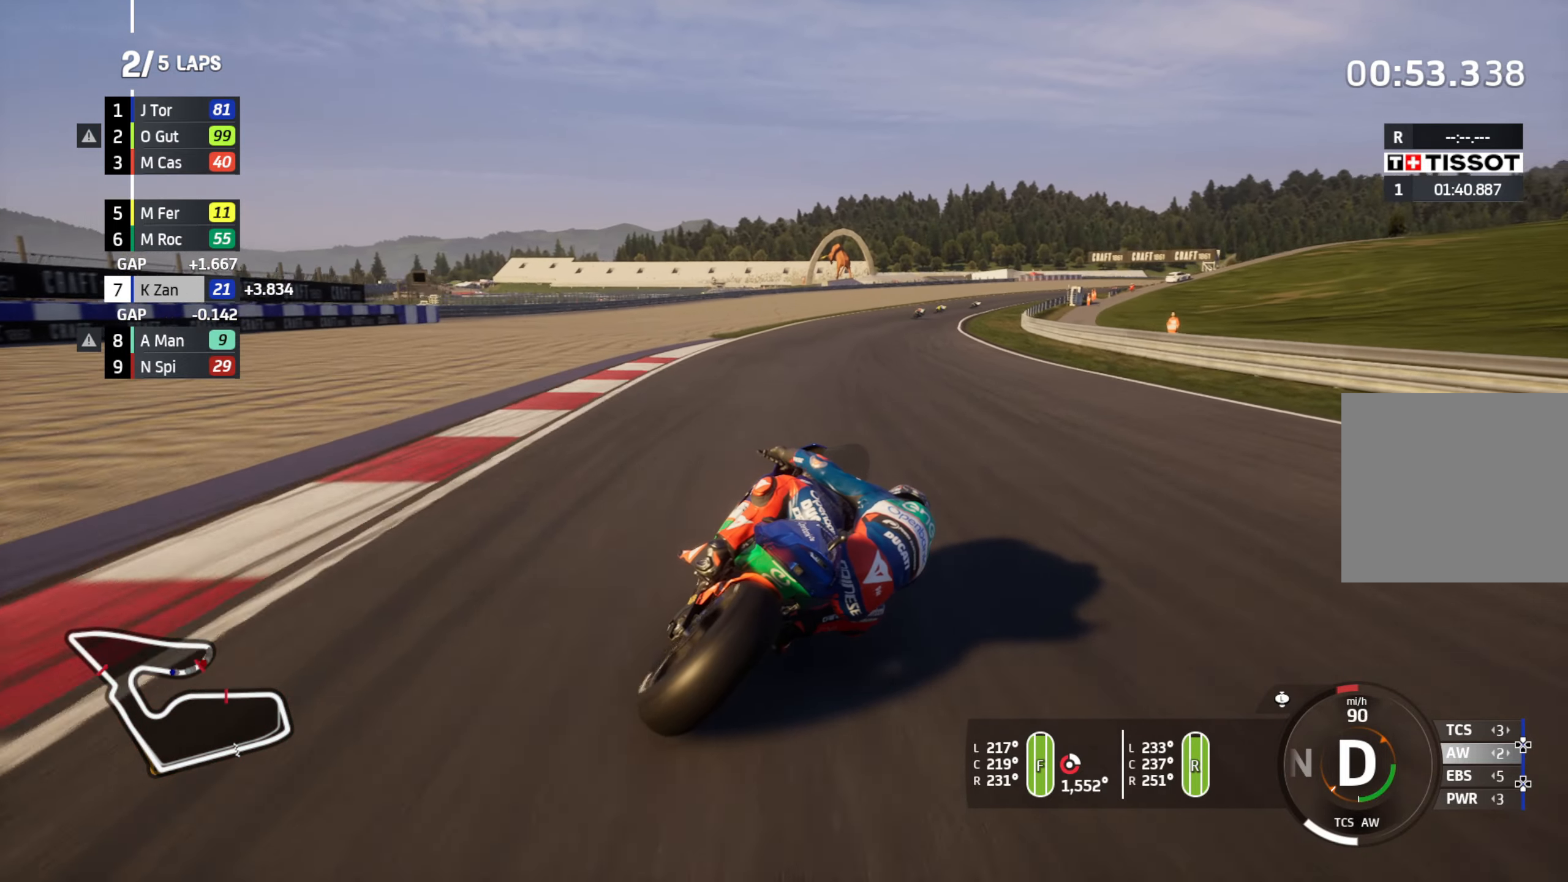
{"buttons": ["R2"], "left_stick": "up-right", "right_stick": "center", "events": []}
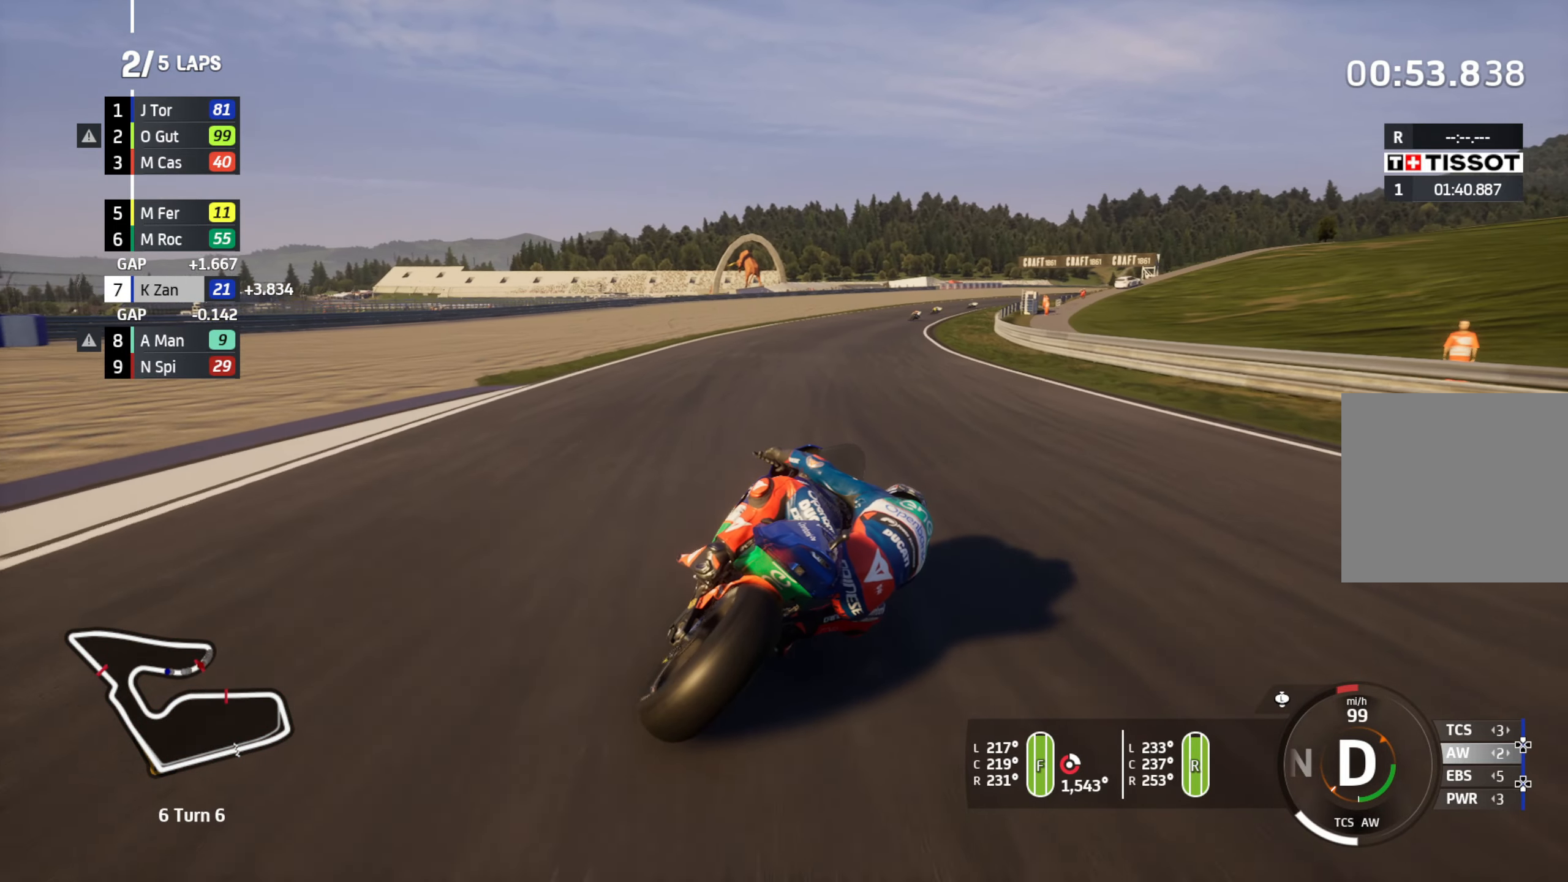
{"buttons": ["R2"], "left_stick": "right", "right_stick": "center", "events": [[167, "left_stick", "right"]]}
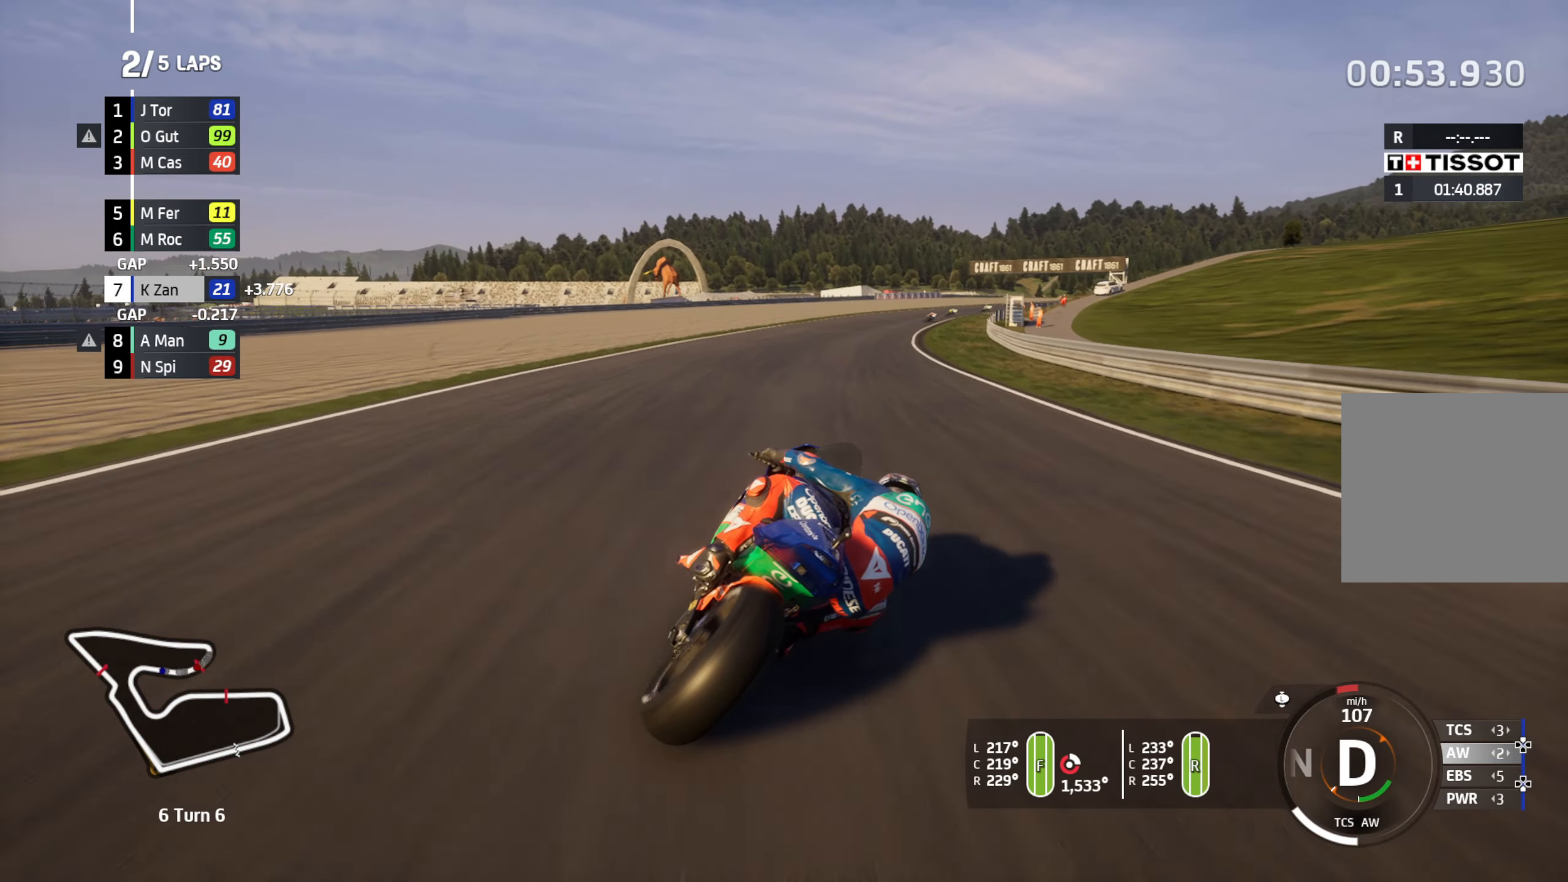
{"buttons": ["R2"], "left_stick": "right", "right_stick": "center", "events": []}
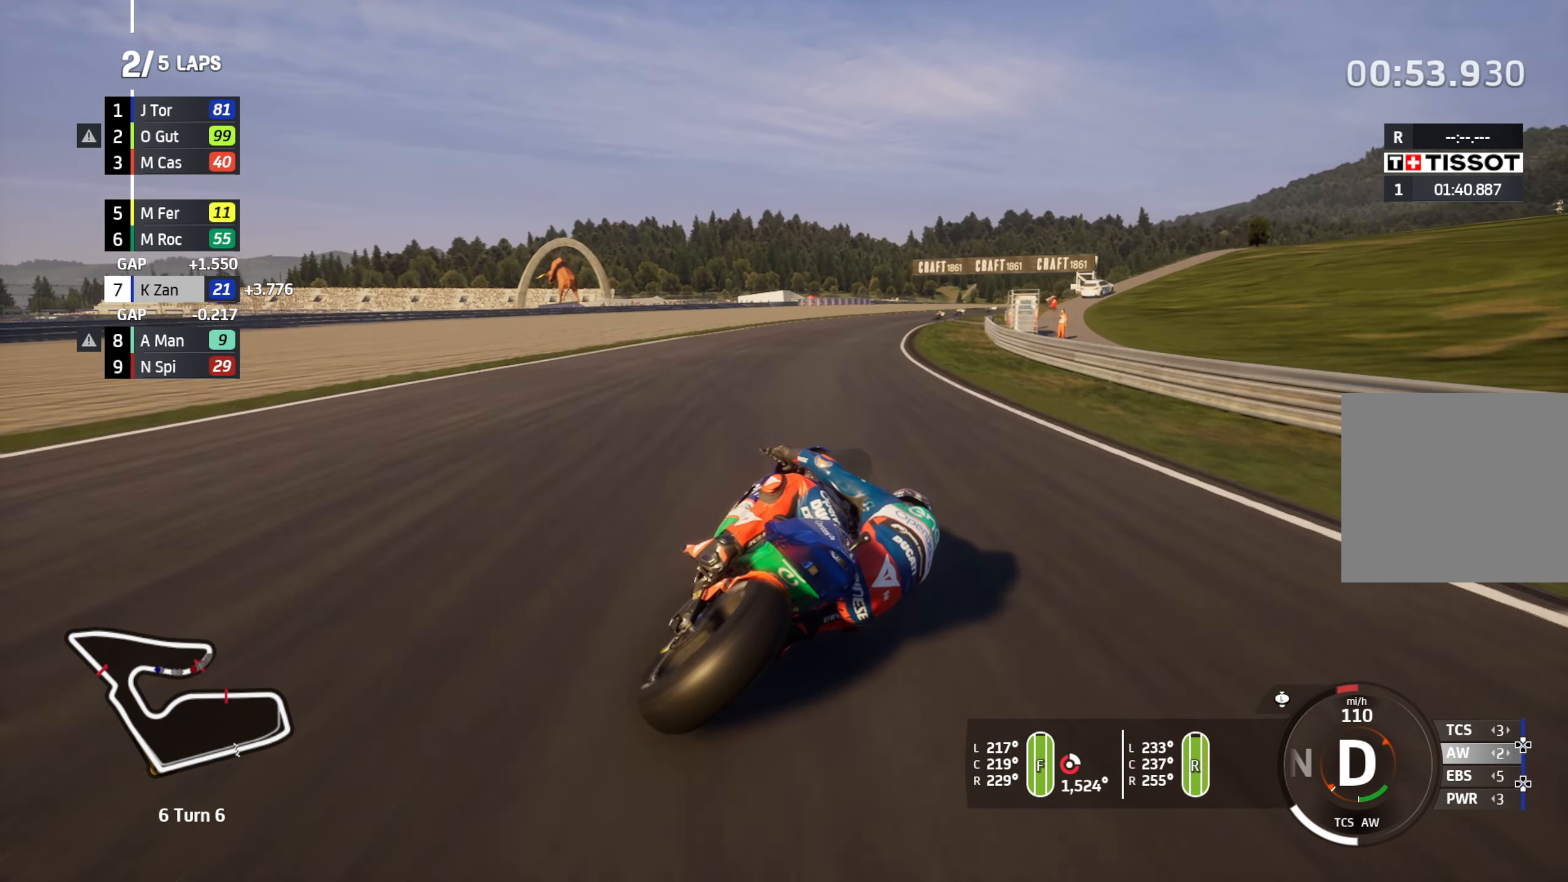
{"buttons": ["R2"], "left_stick": "right", "right_stick": "center", "events": []}
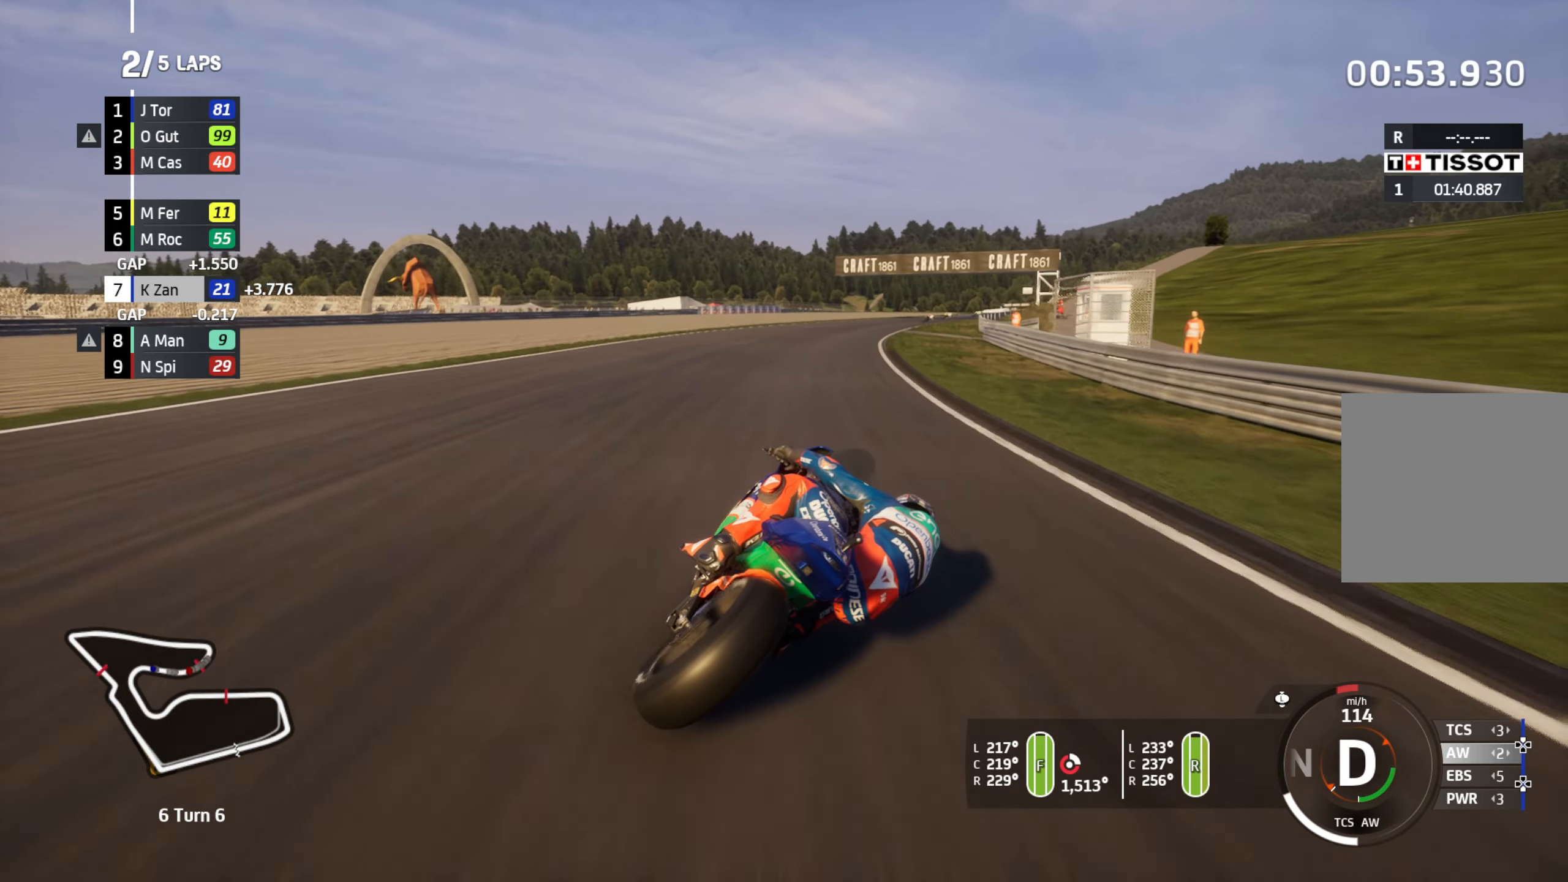
{"buttons": ["R2"], "left_stick": "right", "right_stick": "center", "events": []}
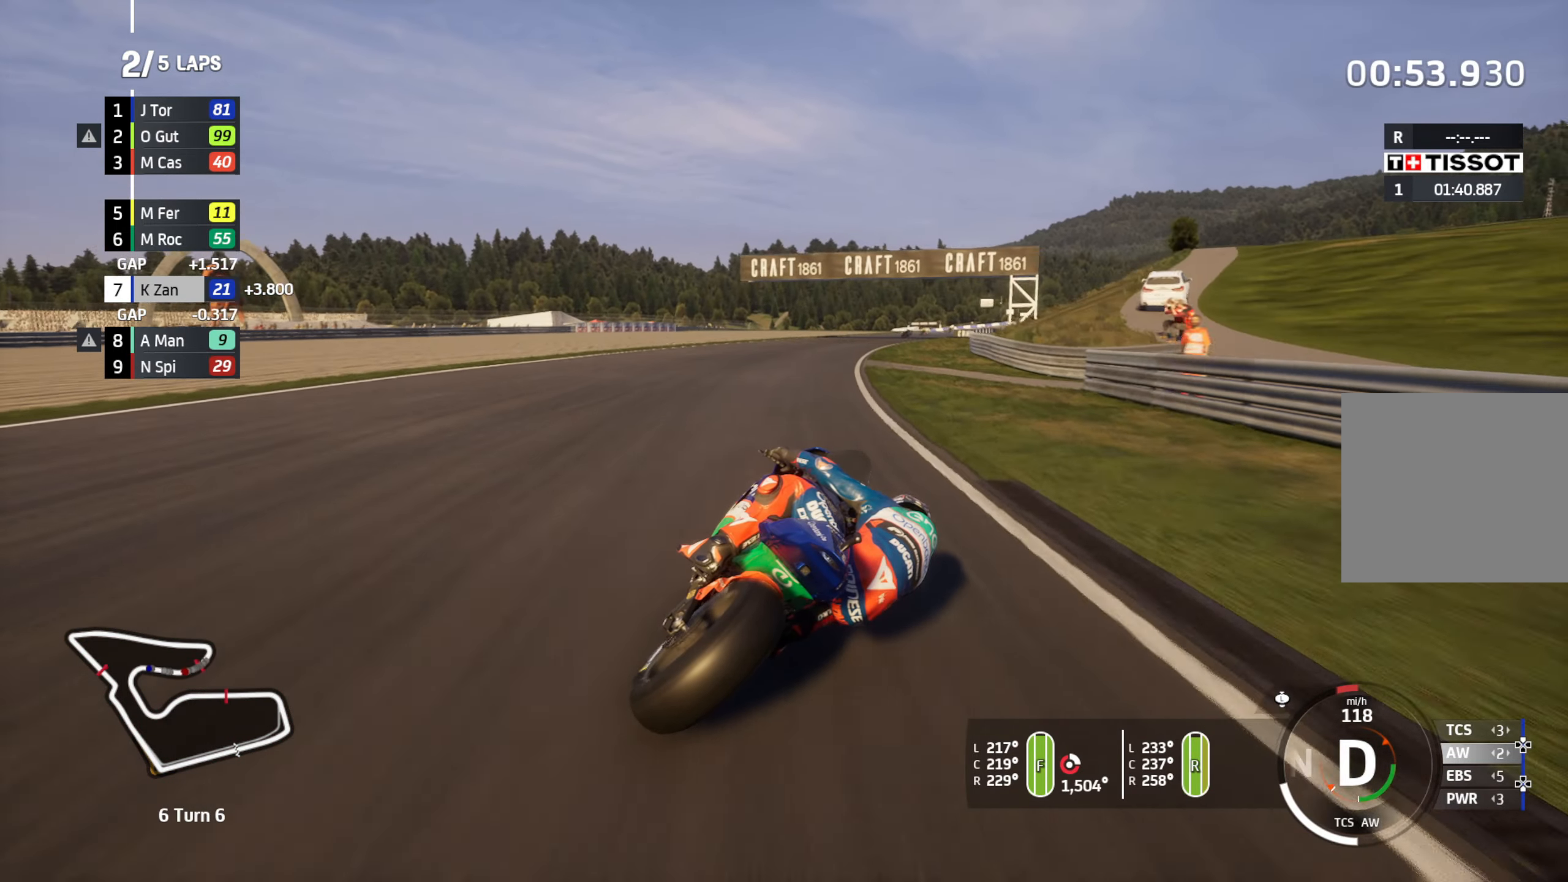
{"buttons": ["R2"], "left_stick": "right", "right_stick": "center", "events": []}
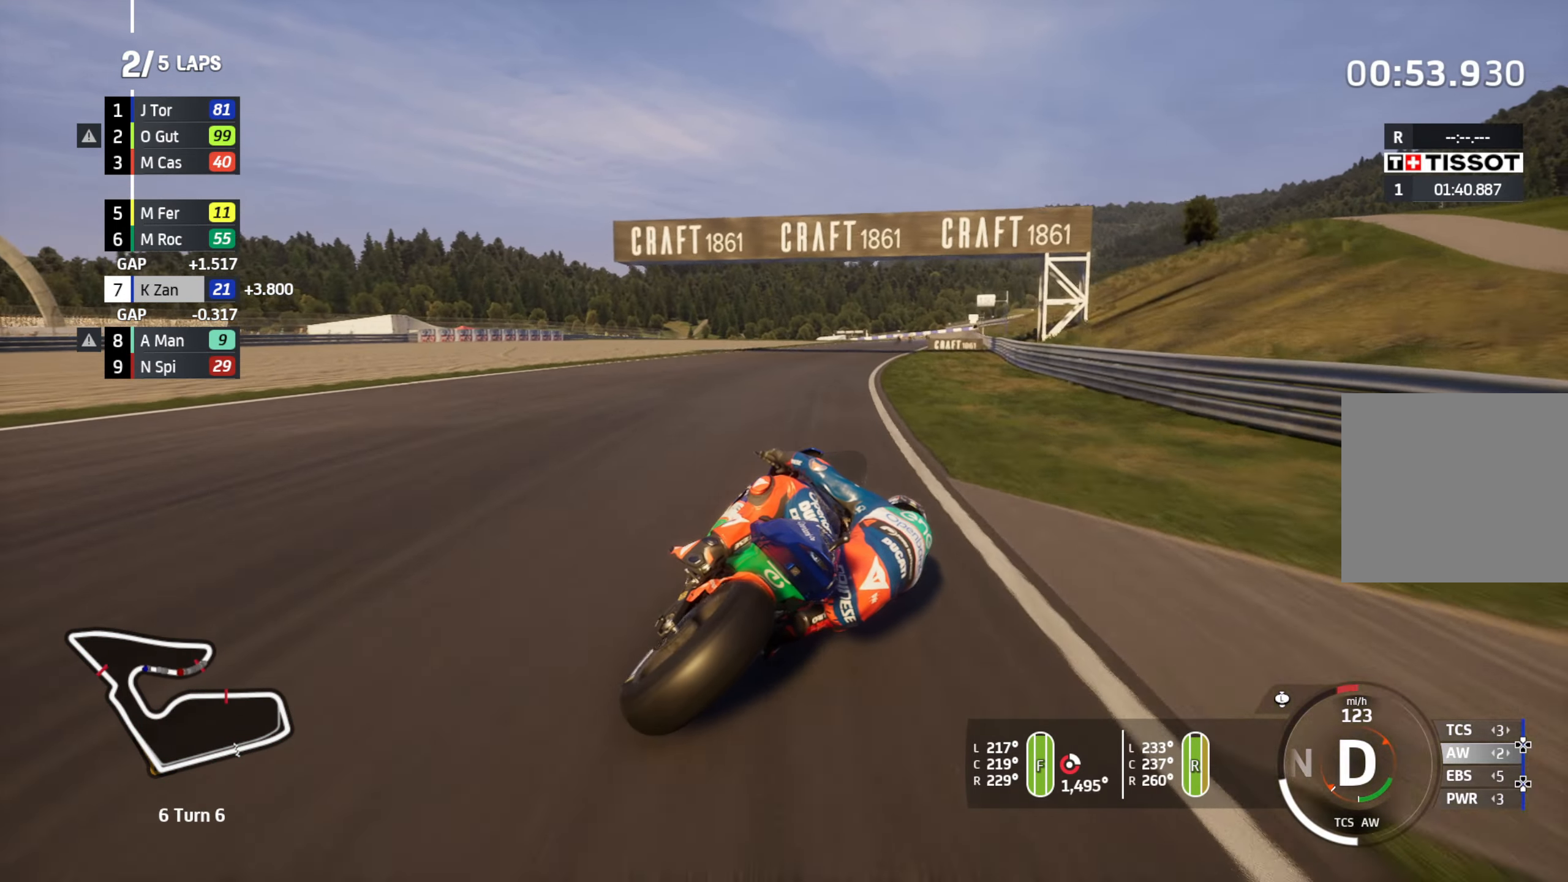
{"buttons": ["R2"], "left_stick": "up-right", "right_stick": "center", "events": [[483, "left_stick", "up-right"]]}